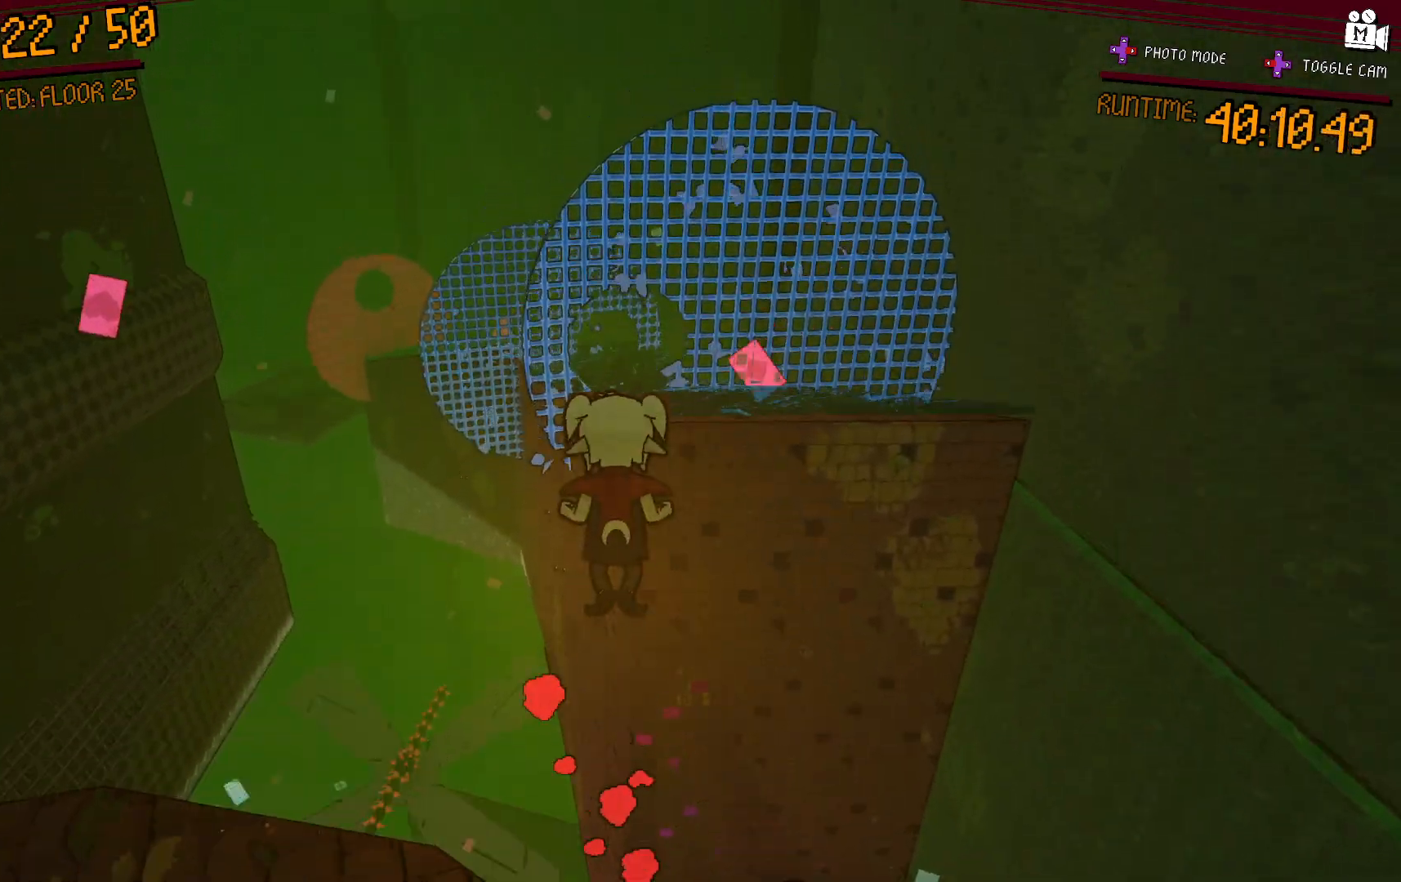
Gameplay with a controller (Xbox layout); each line is a JSON object with the inputs held at the frame after it (dt_ms = milliseconds from this image to that frame). "events" lists button and stick changes between this image and that frame as [ms after this image, input, new state], when the widget could be followed in between. Not read: L3 R3.
{"dt_ms": 500, "buttons": ["A"], "left_stick": "up-right", "right_stick": "center", "events": [[217, "A", "up"], [417, "A", "down"]]}
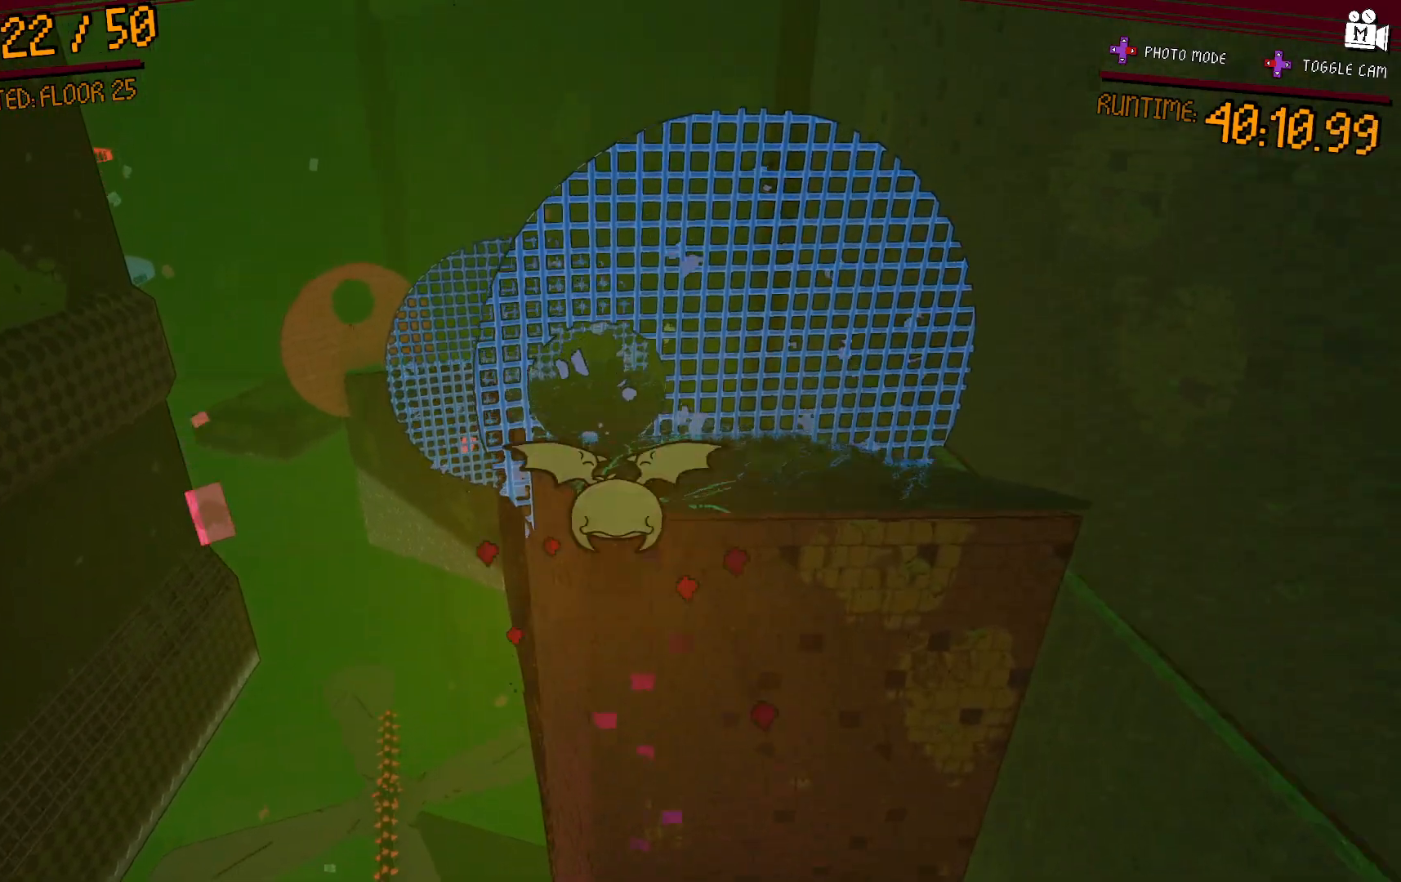
{"dt_ms": 500, "buttons": [], "left_stick": "up", "right_stick": "center", "events": [[67, "left_stick", "up"], [367, "A", "up"]]}
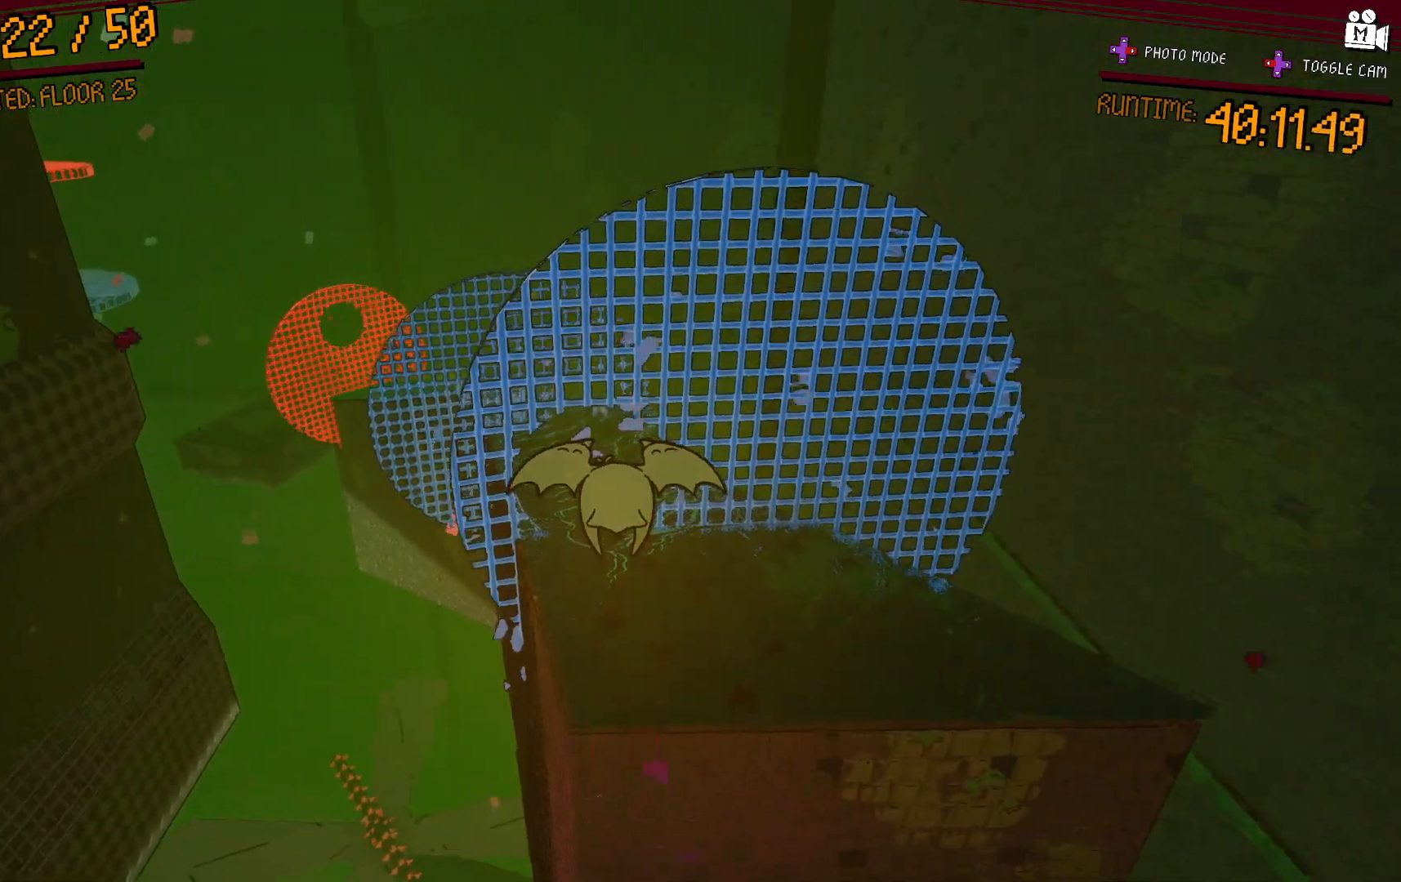
{"dt_ms": 500, "buttons": [], "left_stick": "center", "right_stick": "center", "events": [[133, "right_stick", "down-left"], [200, "L2", "down"], [250, "right_stick", "center"], [417, "left_stick", "center"], [450, "L2", "up"]]}
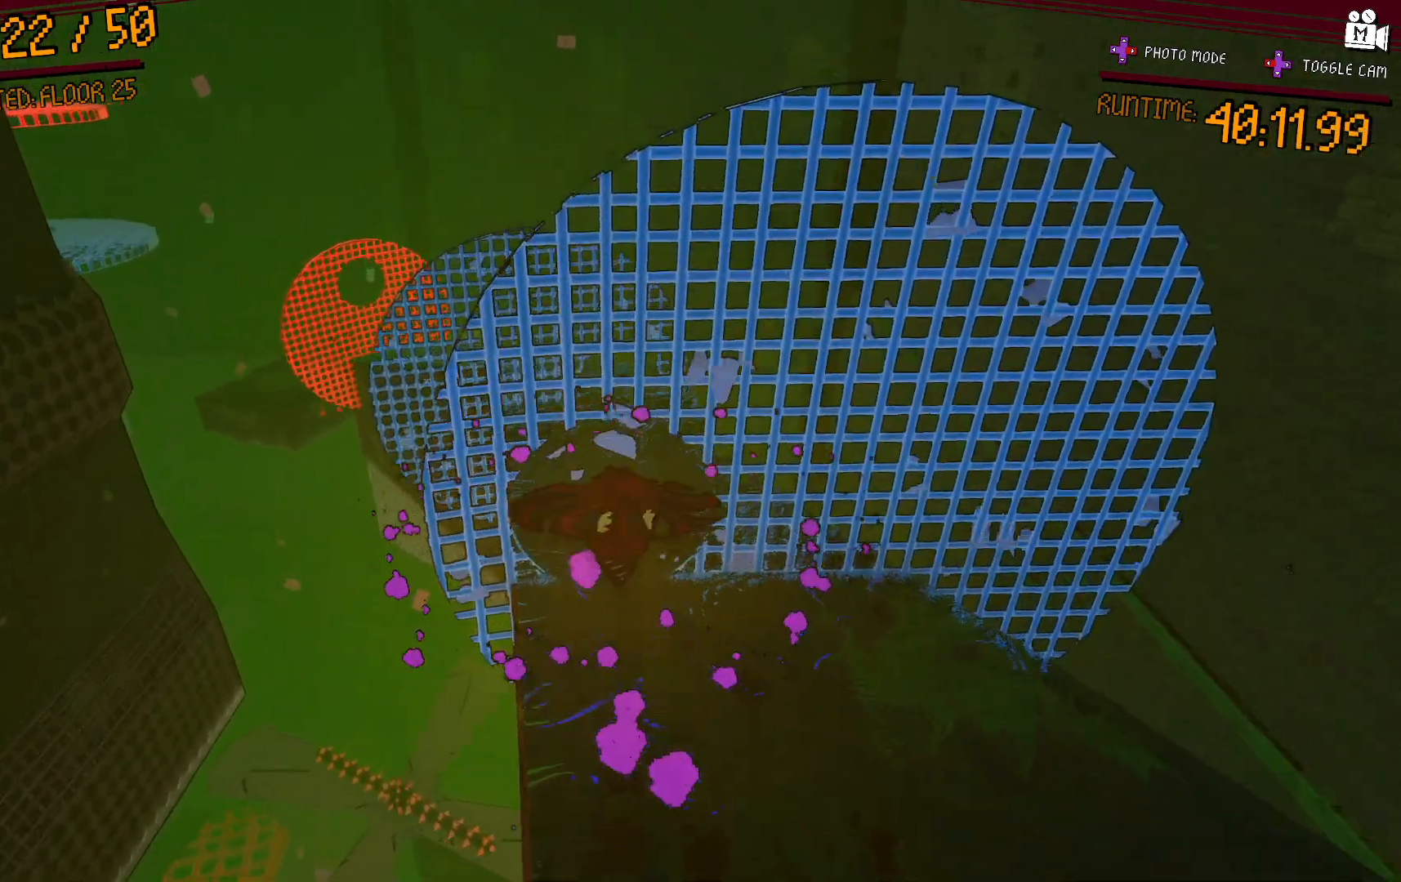
{"dt_ms": 500, "buttons": [], "left_stick": "center", "right_stick": "center", "events": []}
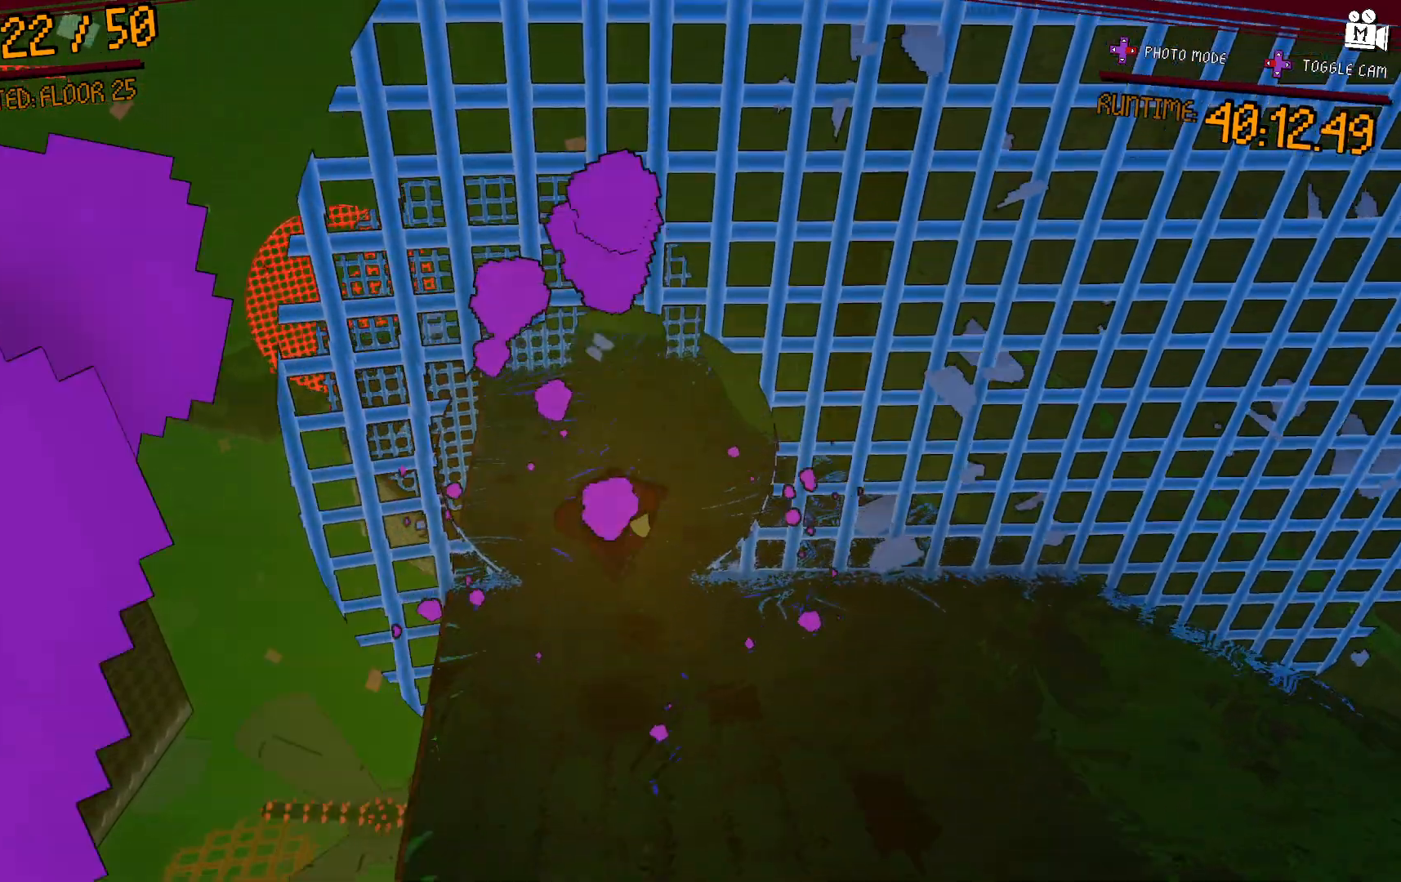
{"dt_ms": 500, "buttons": [], "left_stick": "center", "right_stick": "center", "events": []}
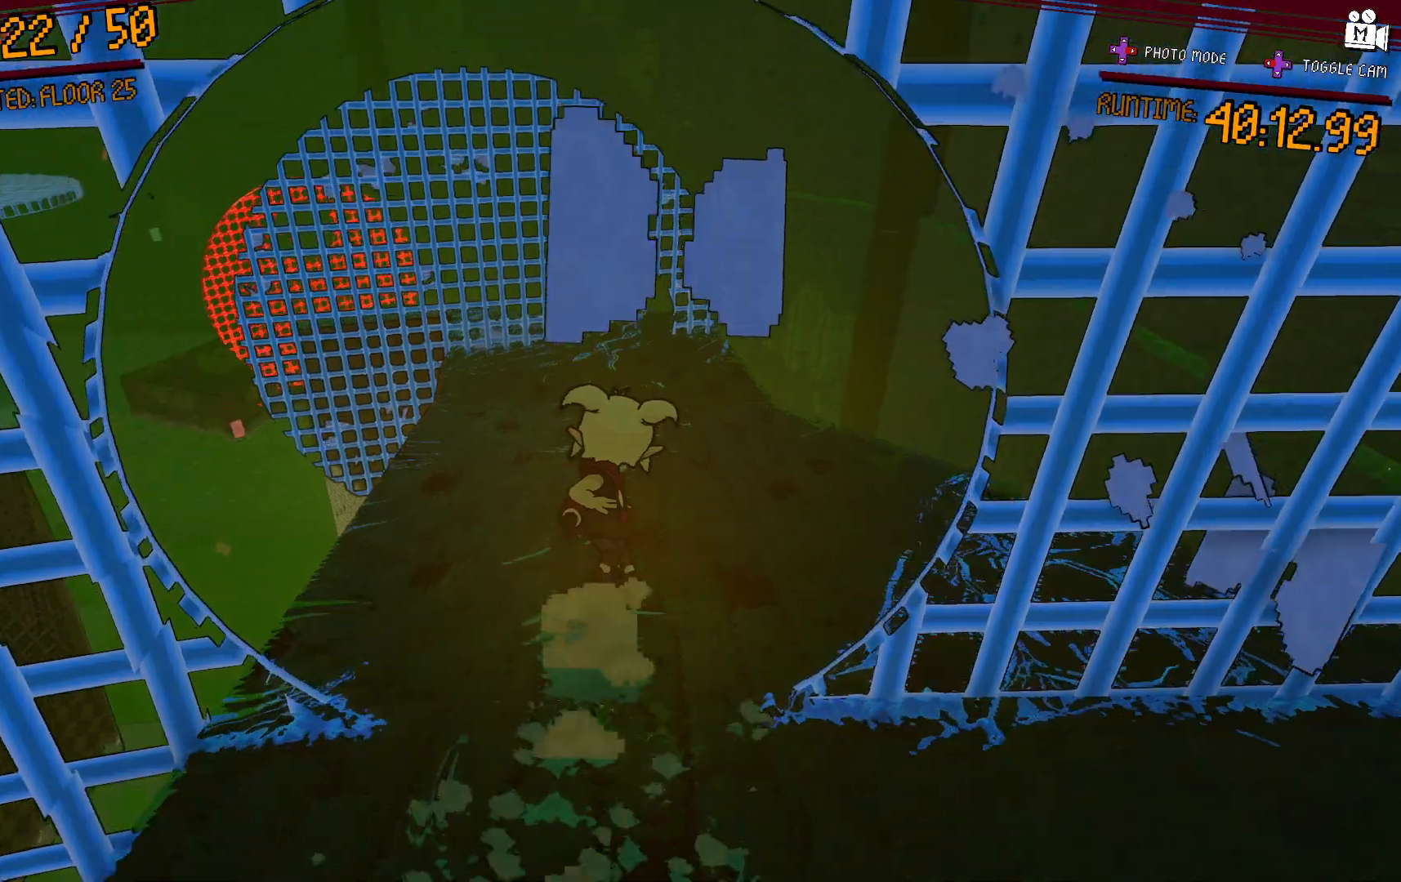
{"dt_ms": 500, "buttons": [], "left_stick": "center", "right_stick": "center", "events": []}
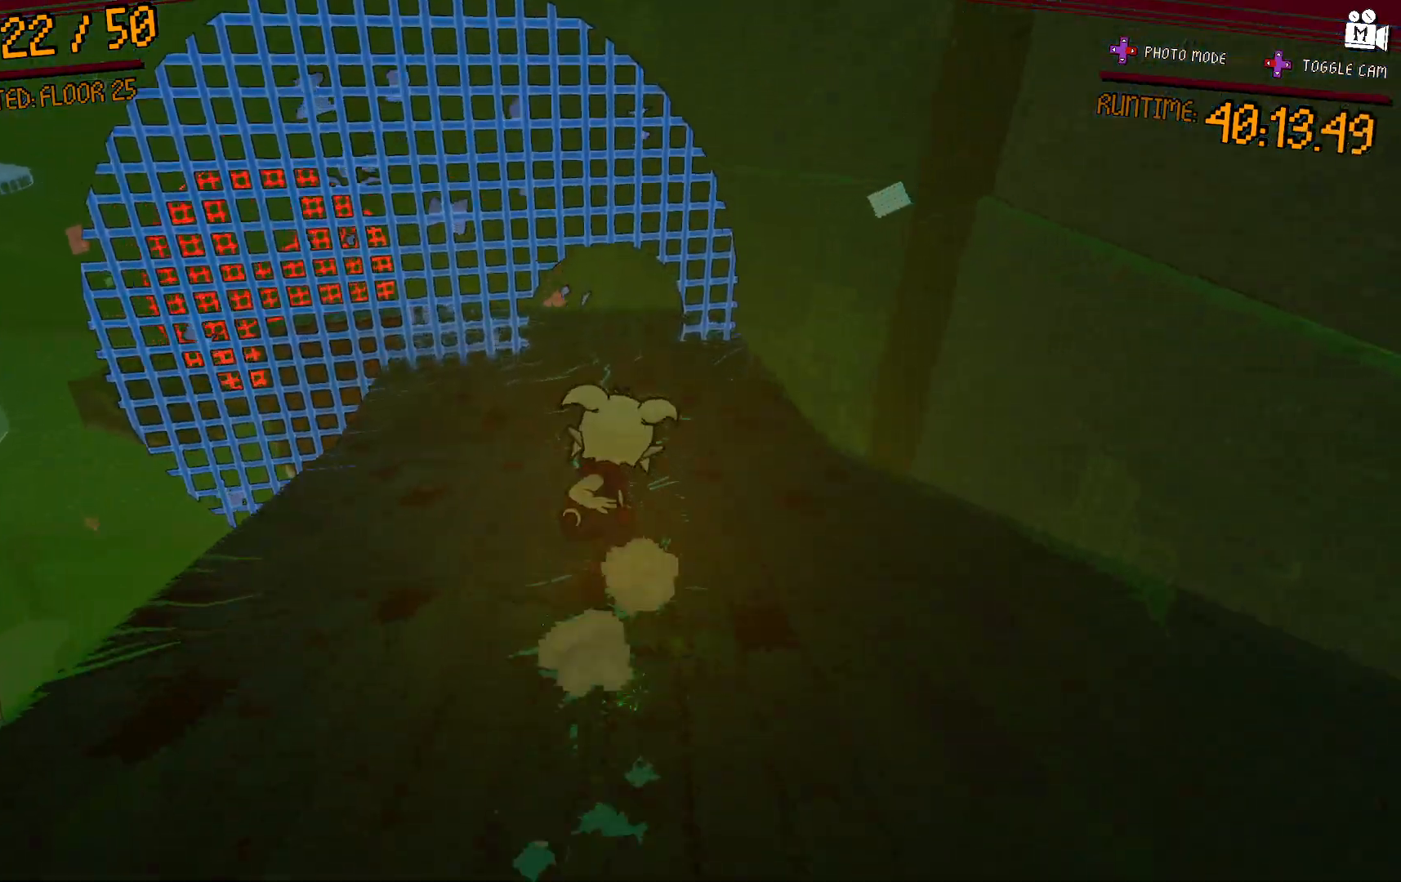
{"dt_ms": 500, "buttons": [], "left_stick": "center", "right_stick": "center", "events": [[133, "right_stick", "left"], [317, "right_stick", "center"]]}
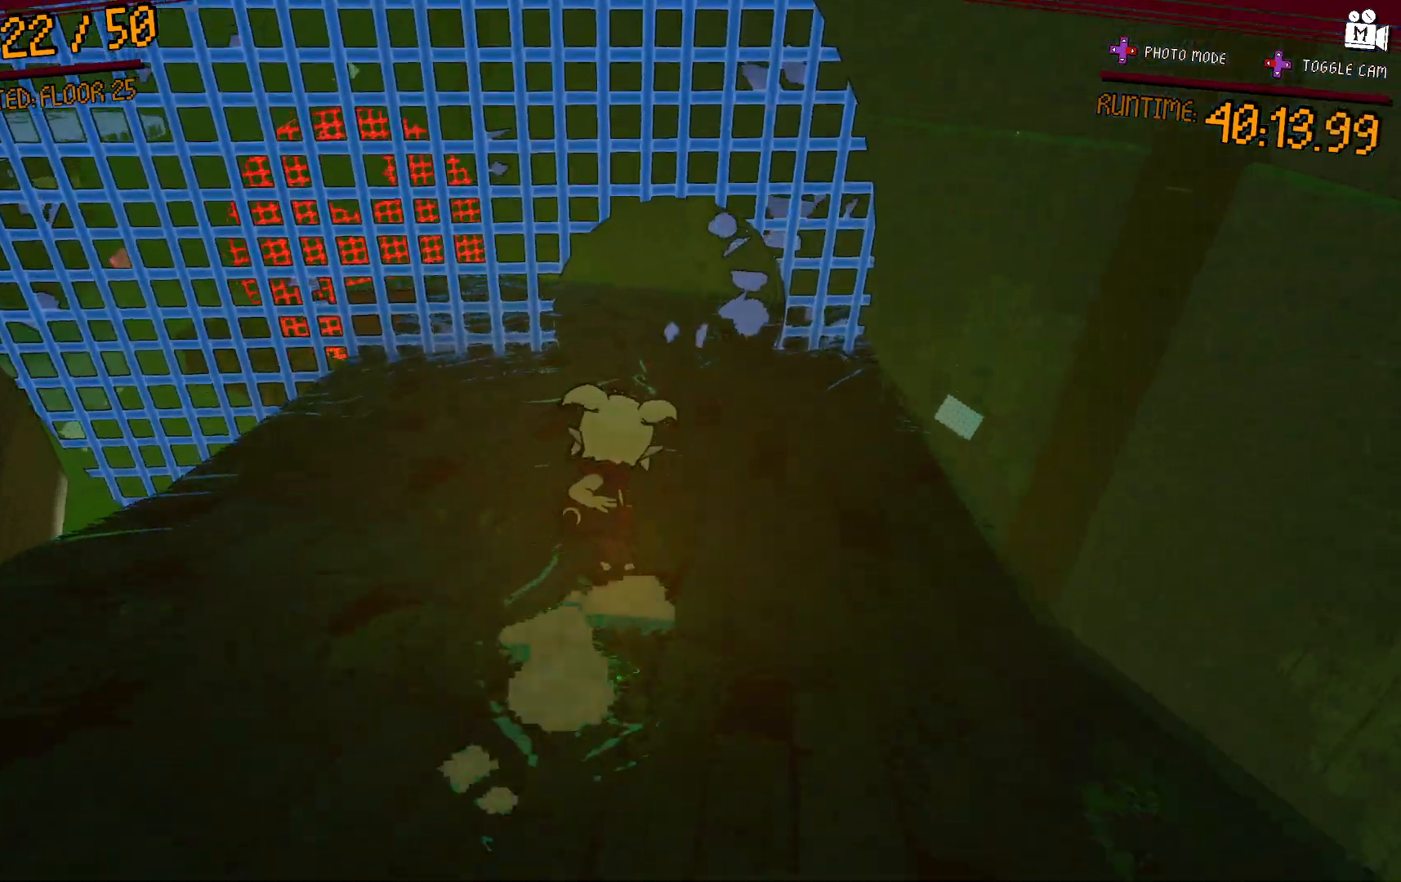
{"dt_ms": 500, "buttons": [], "left_stick": "center", "right_stick": "center", "events": [[100, "right_stick", "left"], [267, "left_stick", "up-left"], [383, "right_stick", "center"], [417, "left_stick", "center"]]}
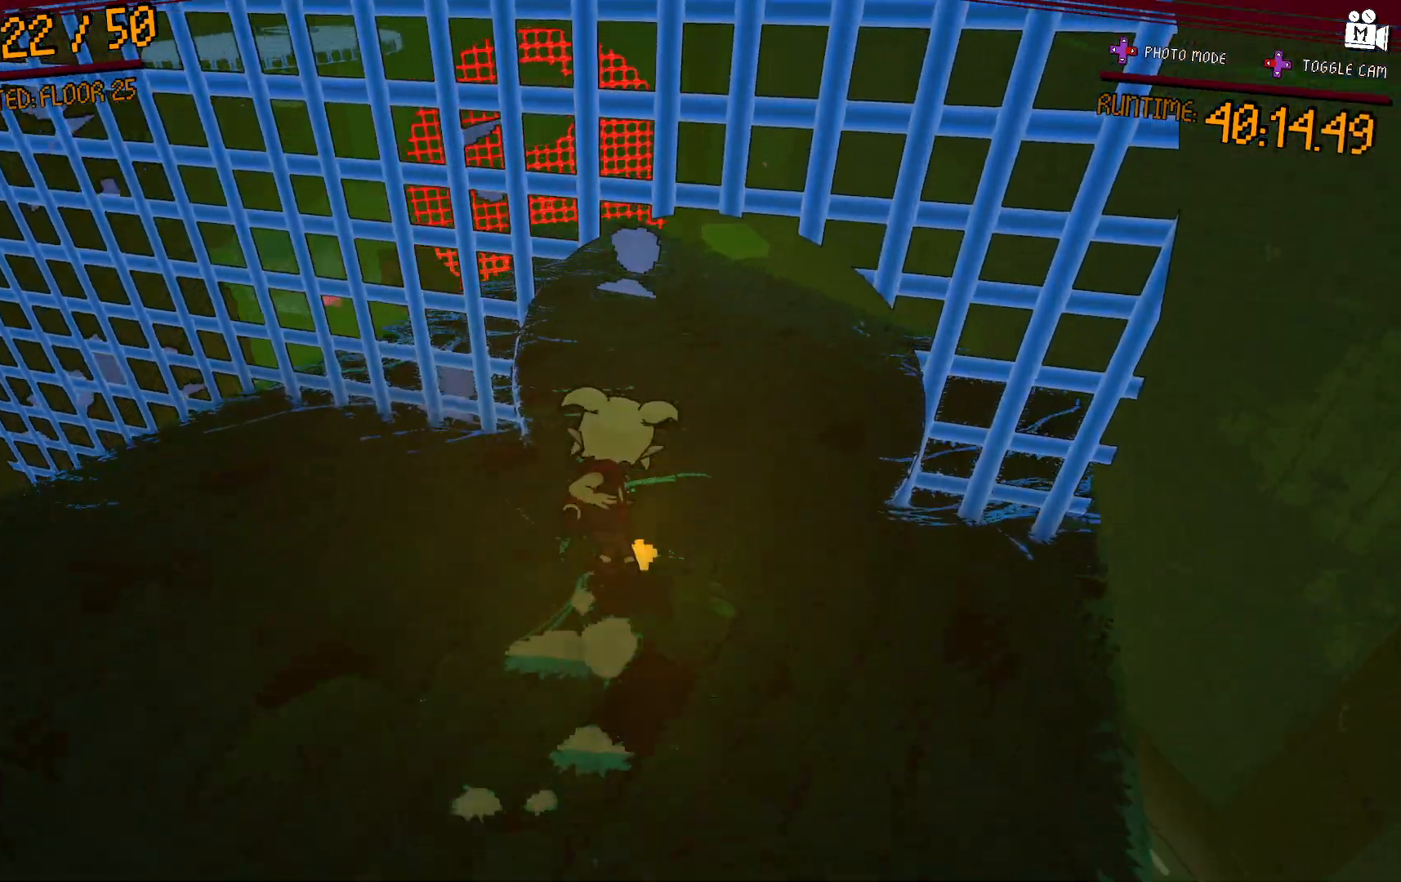
{"dt_ms": 500, "buttons": [], "left_stick": "center", "right_stick": "center", "events": [[133, "left_stick", "left"], [250, "left_stick", "center"], [300, "right_stick", "left"], [500, "right_stick", "center"]]}
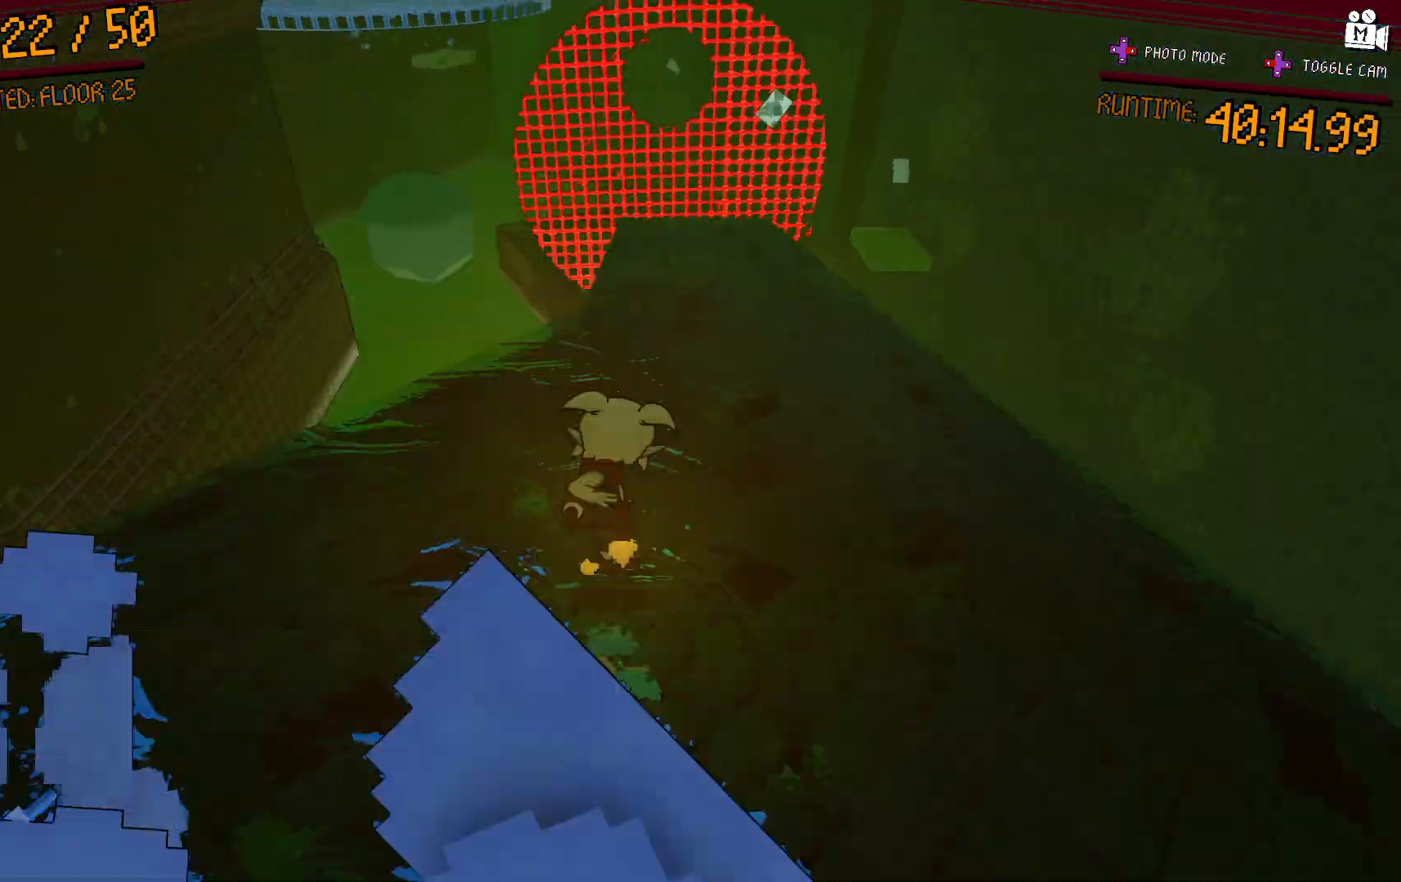
{"dt_ms": 500, "buttons": ["A"], "left_stick": "up", "right_stick": "center", "events": [[217, "left_stick", "up"], [400, "A", "down"]]}
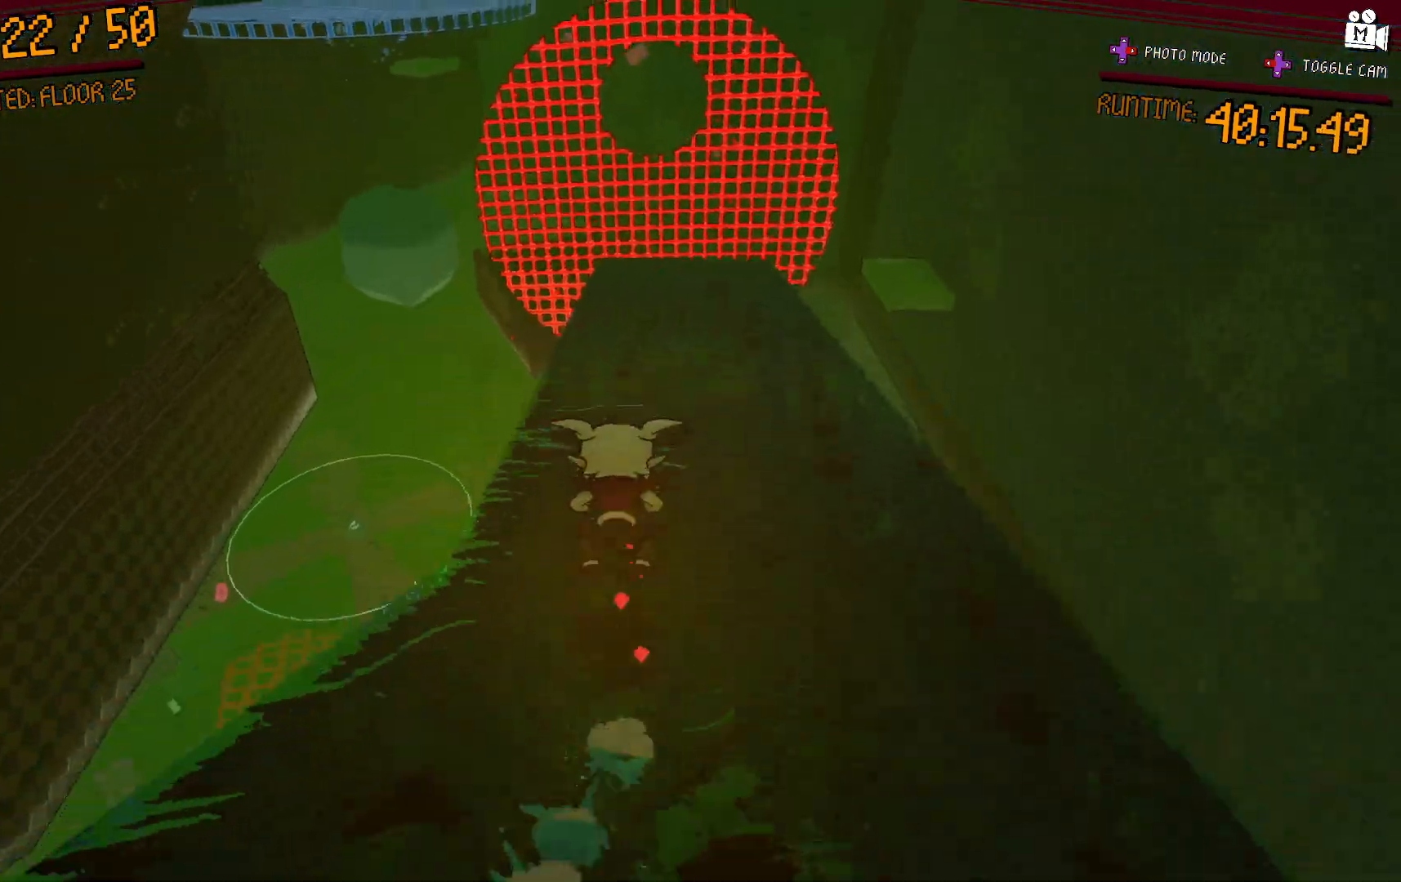
{"dt_ms": 500, "buttons": [], "left_stick": "up", "right_stick": "center", "events": [[250, "left_stick", "up-left"], [300, "A", "up"], [450, "left_stick", "up"]]}
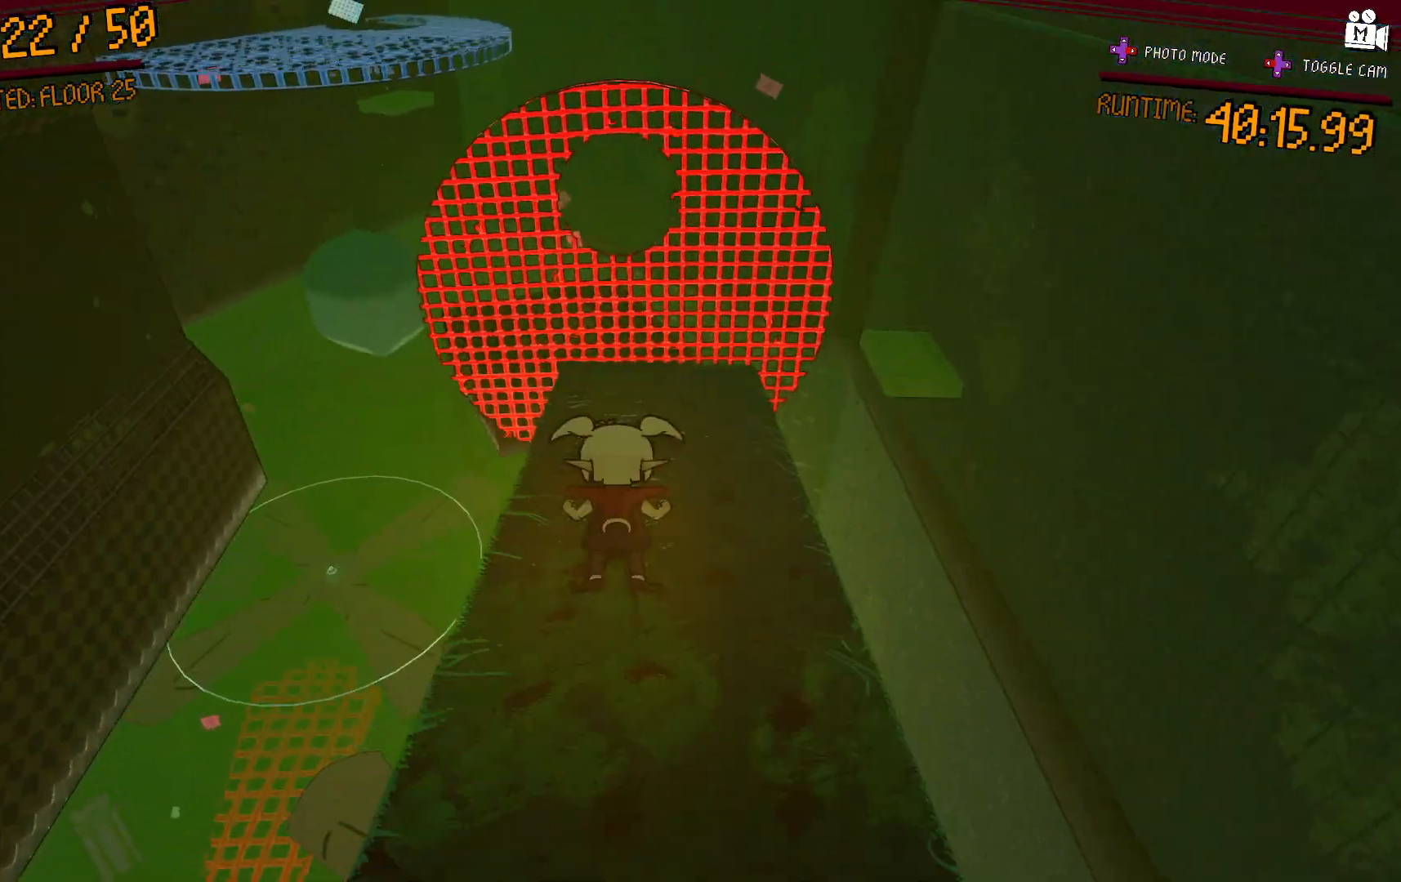
{"dt_ms": 500, "buttons": [], "left_stick": "up-right", "right_stick": "right", "events": [[83, "right_stick", "left"], [167, "left_stick", "up-left"], [250, "right_stick", "center"], [333, "left_stick", "up-right"], [467, "right_stick", "right"]]}
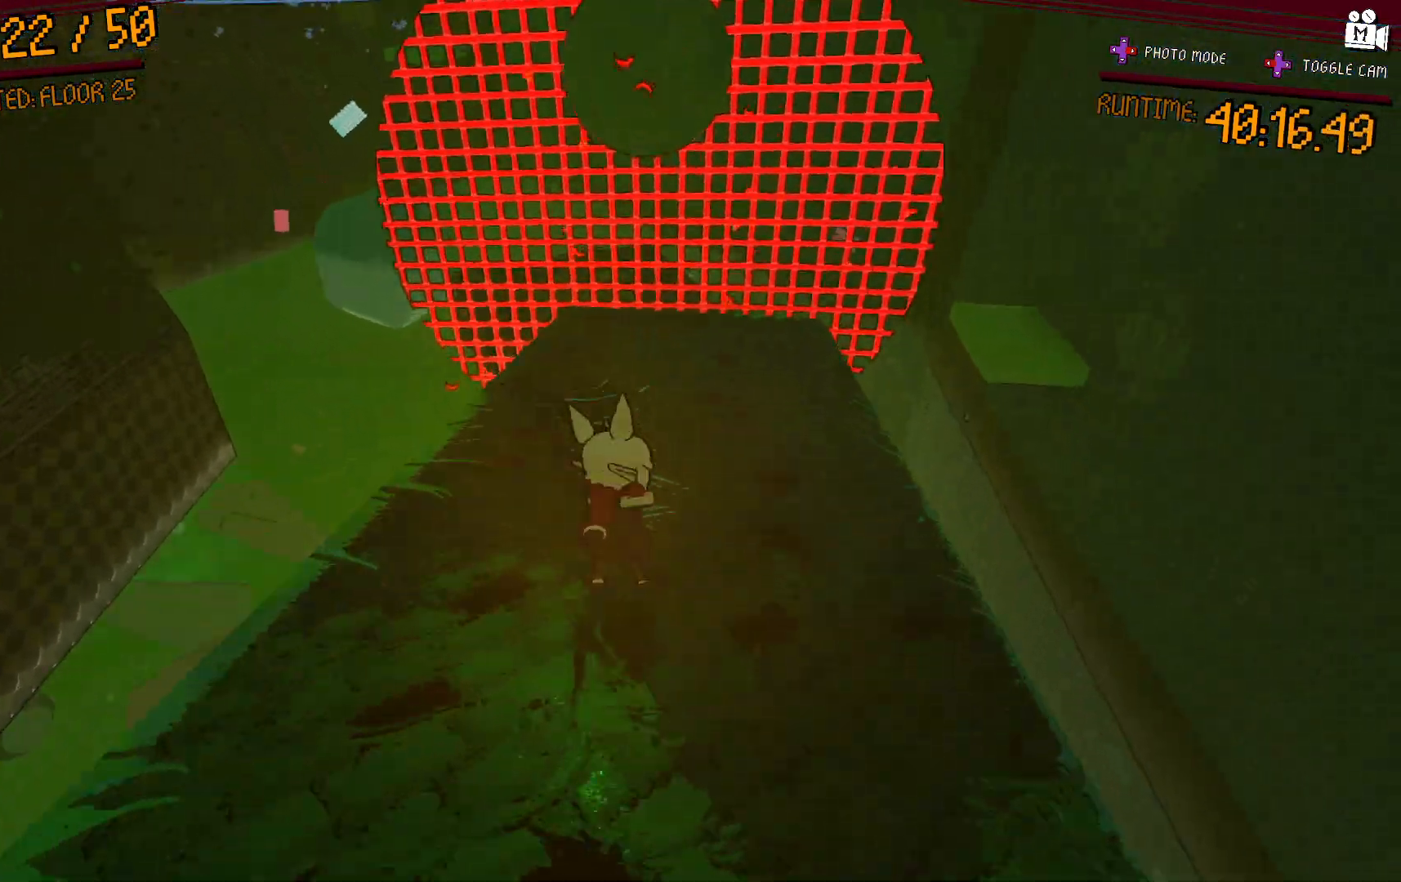
{"dt_ms": 500, "buttons": ["A"], "left_stick": "up-right", "right_stick": "center", "events": [[350, "right_stick", "center"], [450, "A", "down"]]}
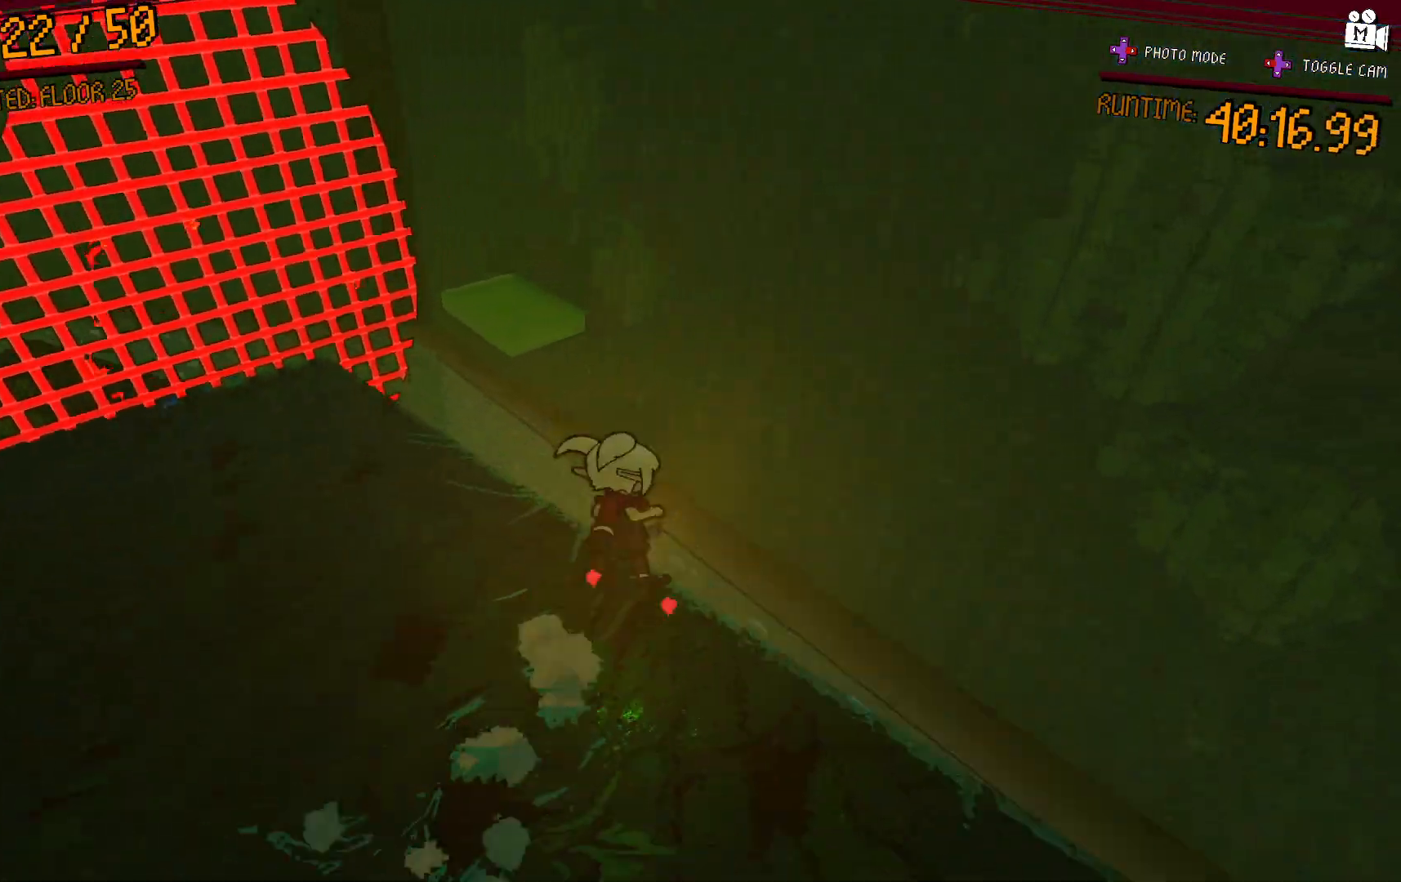
{"dt_ms": 1000, "buttons": ["A"], "left_stick": "up", "right_stick": "center"}
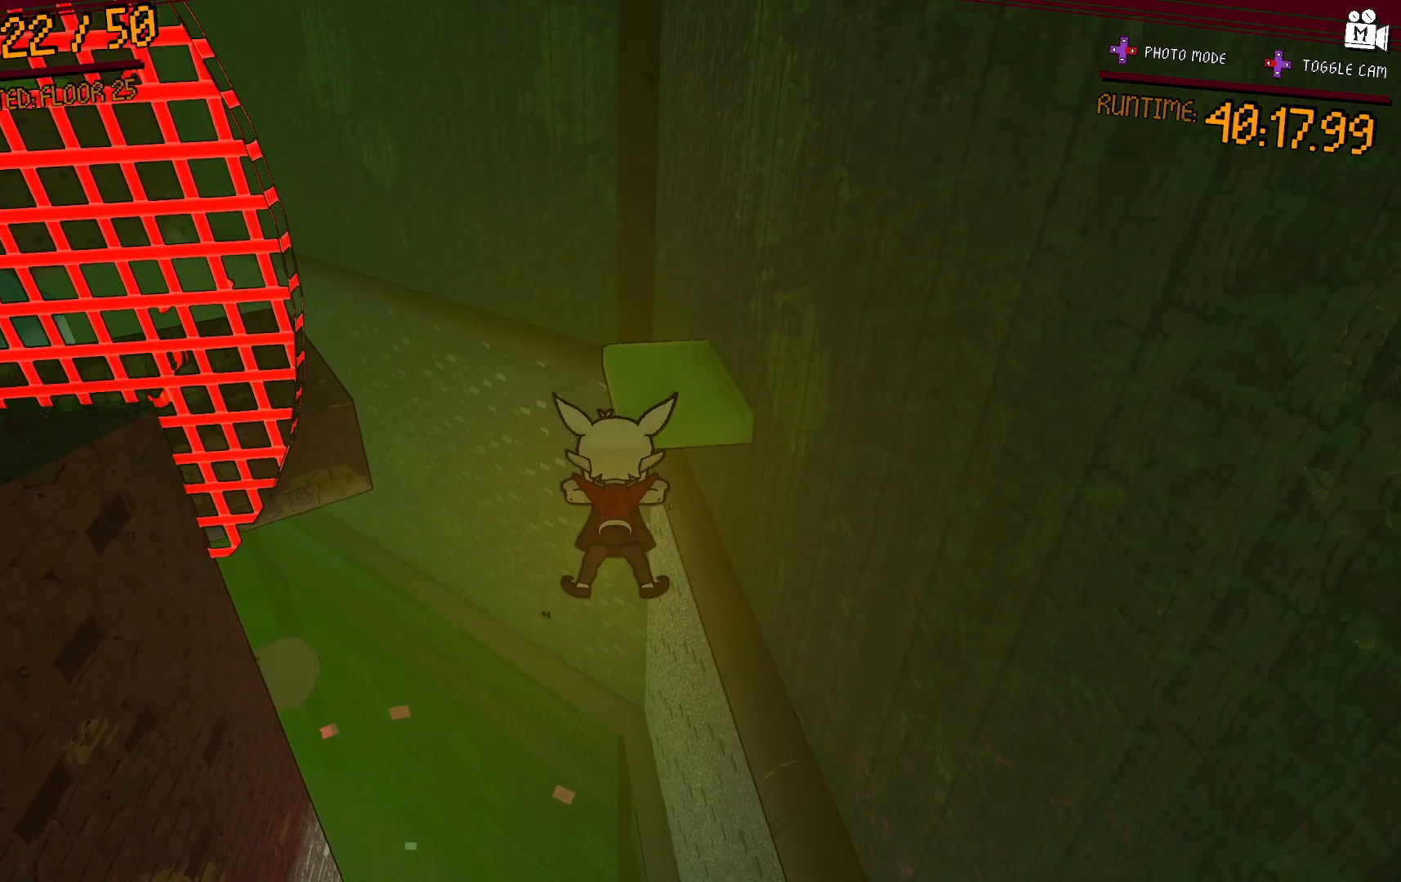
{"dt_ms": 500, "buttons": ["A"], "left_stick": "up", "right_stick": "center", "events": []}
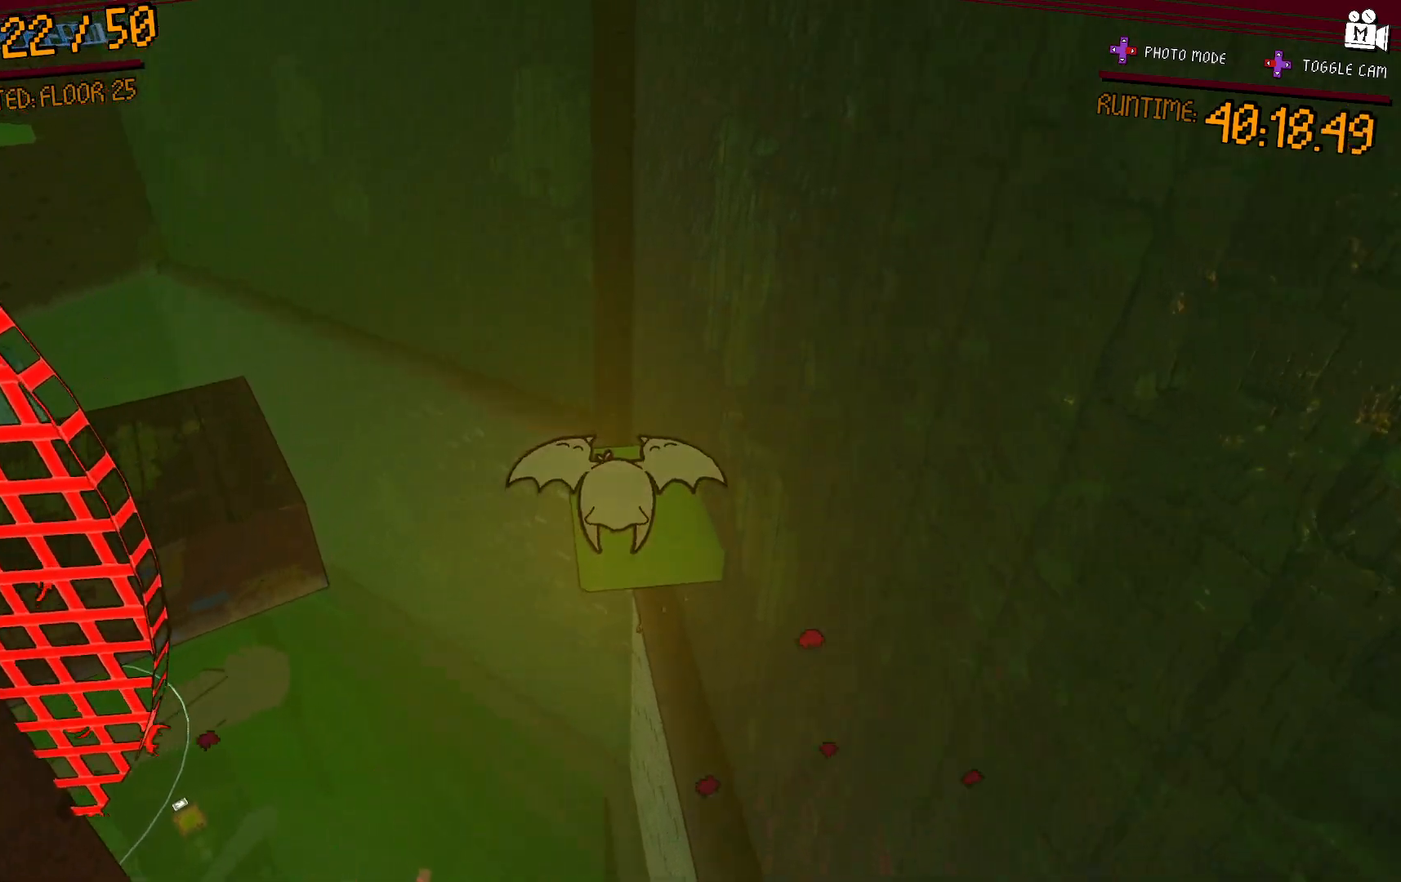
{"dt_ms": 500, "buttons": ["L2"], "left_stick": "up", "right_stick": "center", "events": [[117, "A", "up"], [183, "L2", "down"]]}
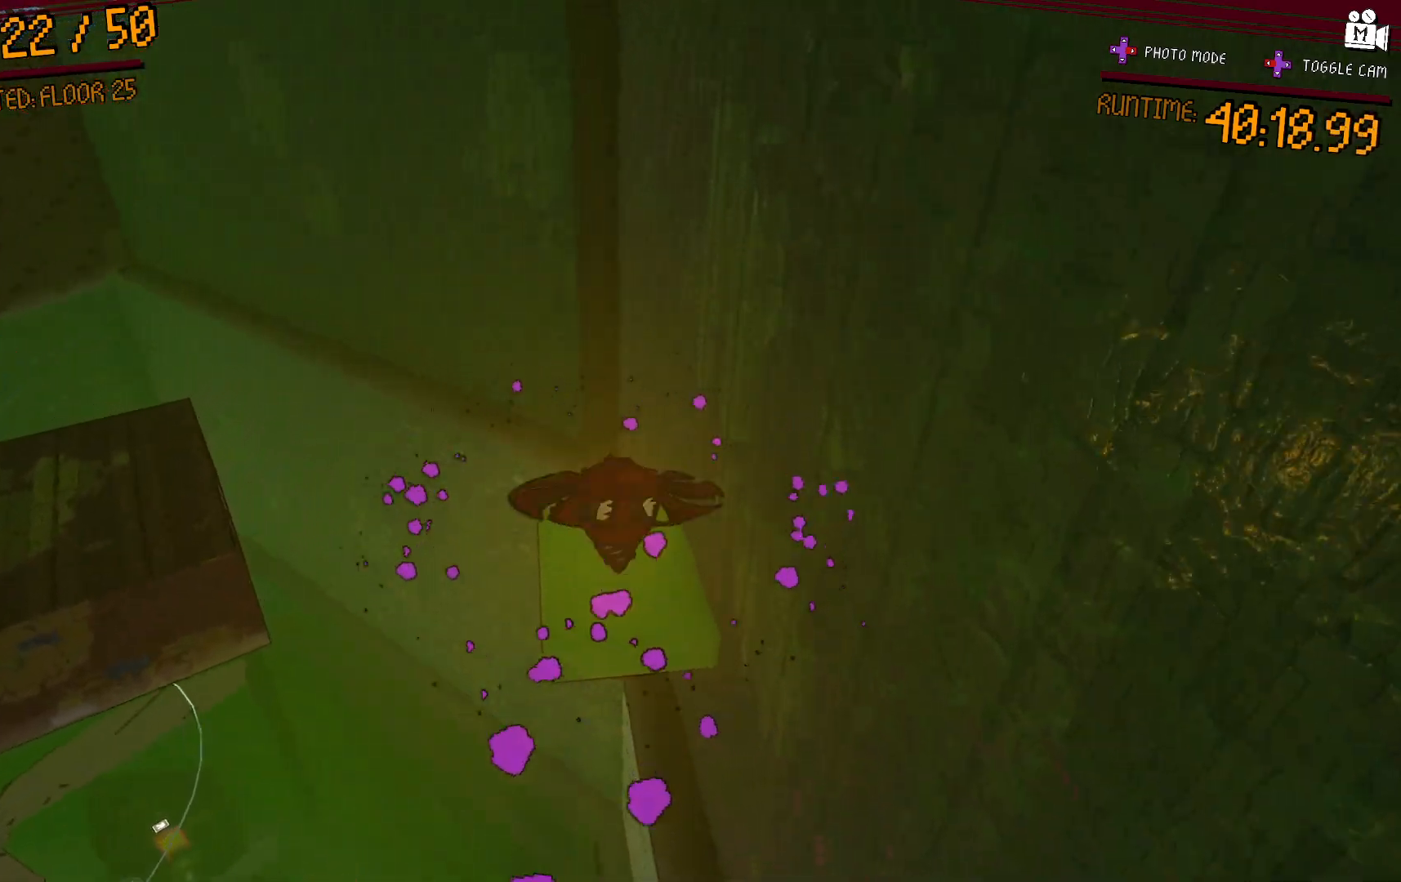
{"dt_ms": 500, "buttons": ["L2"], "left_stick": "up", "right_stick": "center", "events": []}
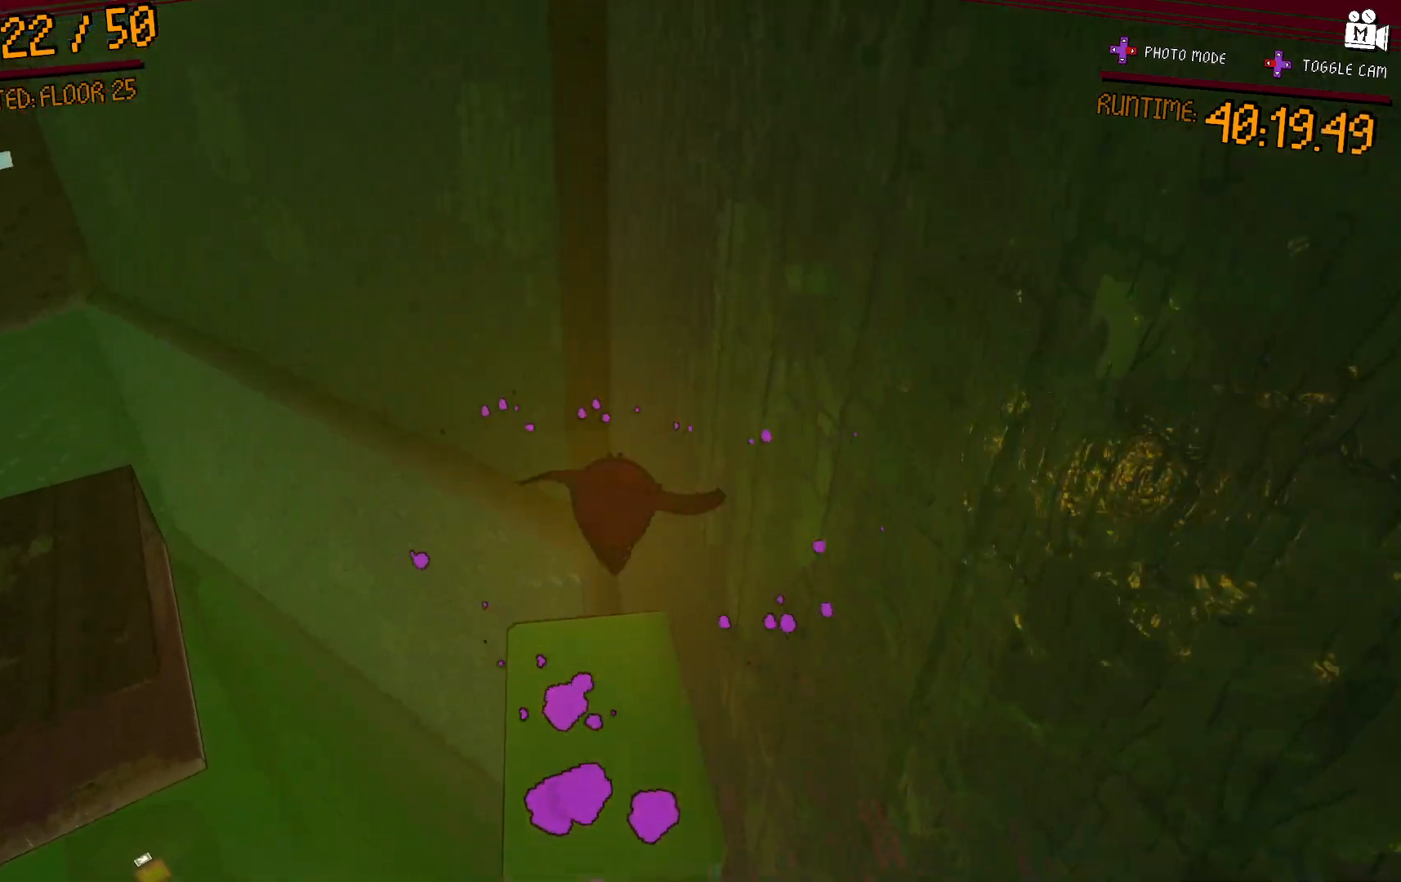
{"dt_ms": 500, "buttons": [], "left_stick": "center", "right_stick": "left", "events": [[33, "L2", "up"], [117, "left_stick", "center"], [317, "right_stick", "left"]]}
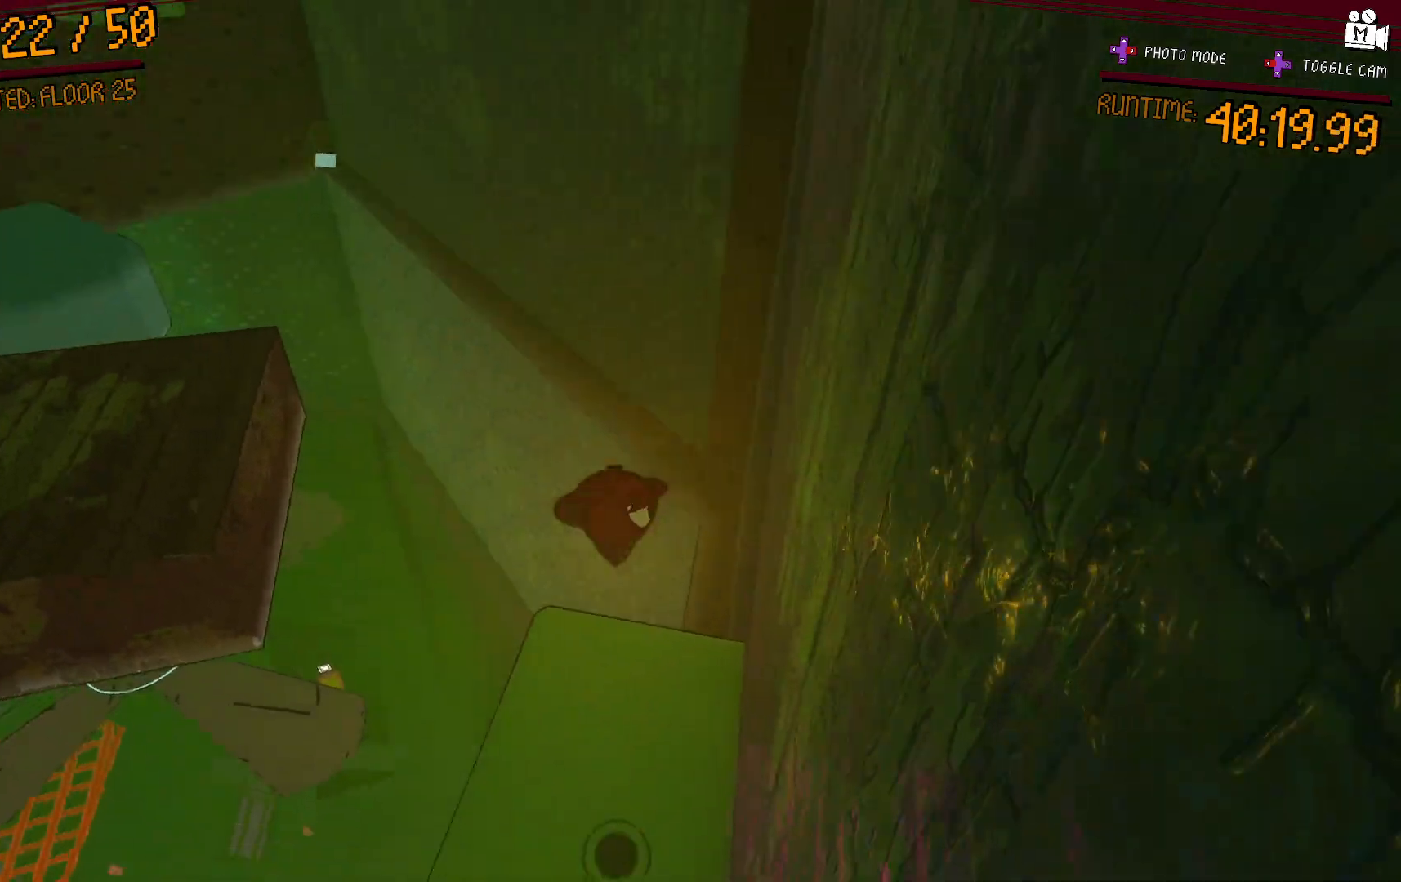
{"dt_ms": 500, "buttons": [], "left_stick": "up", "right_stick": "center", "events": [[50, "left_stick", "left"], [167, "left_stick", "up"], [400, "right_stick", "center"]]}
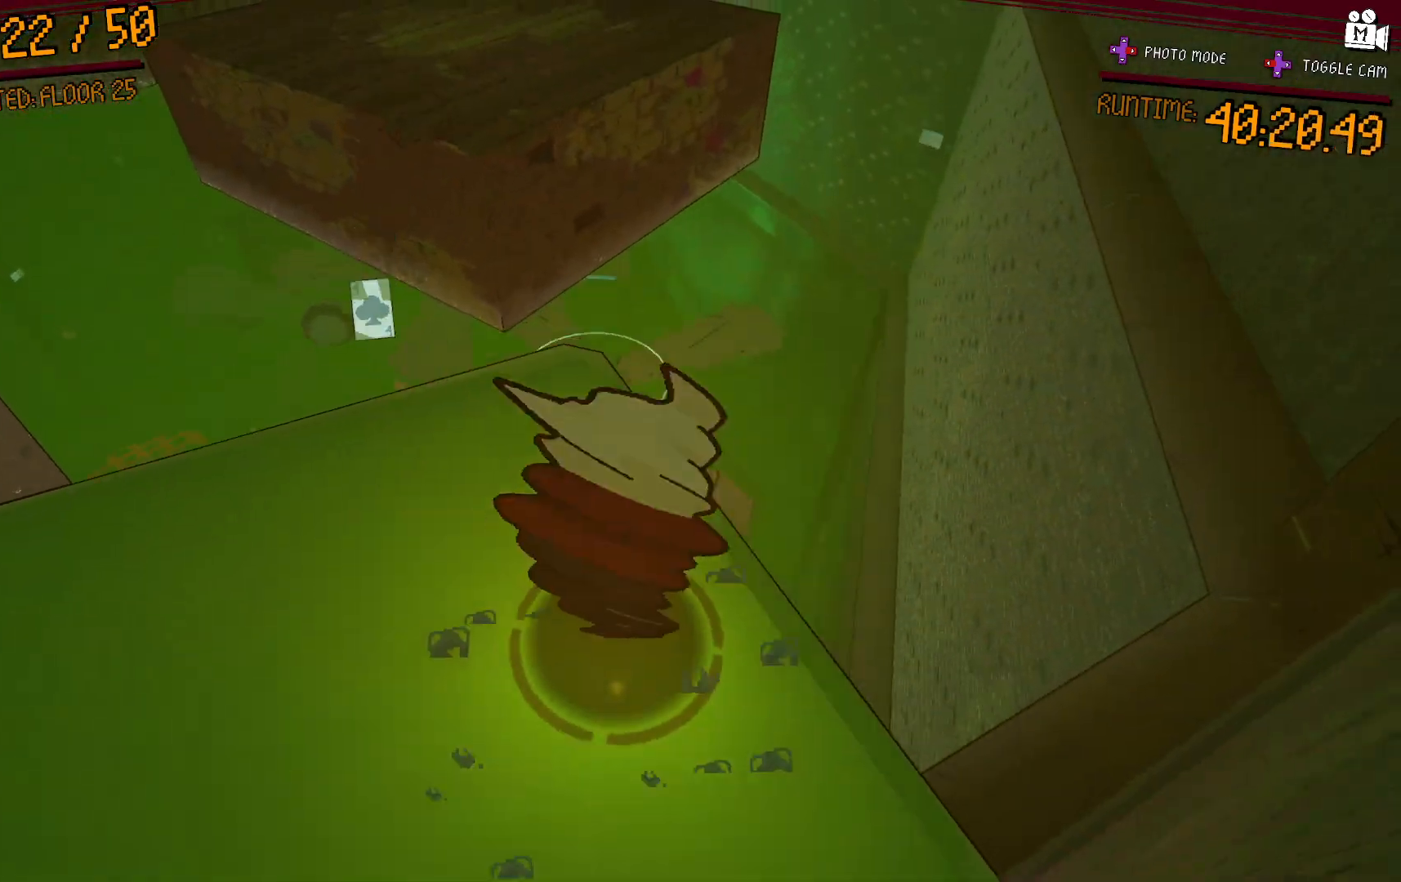
{"dt_ms": 500, "buttons": [], "left_stick": "up", "right_stick": "center", "events": [[83, "A", "down"], [433, "A", "up"]]}
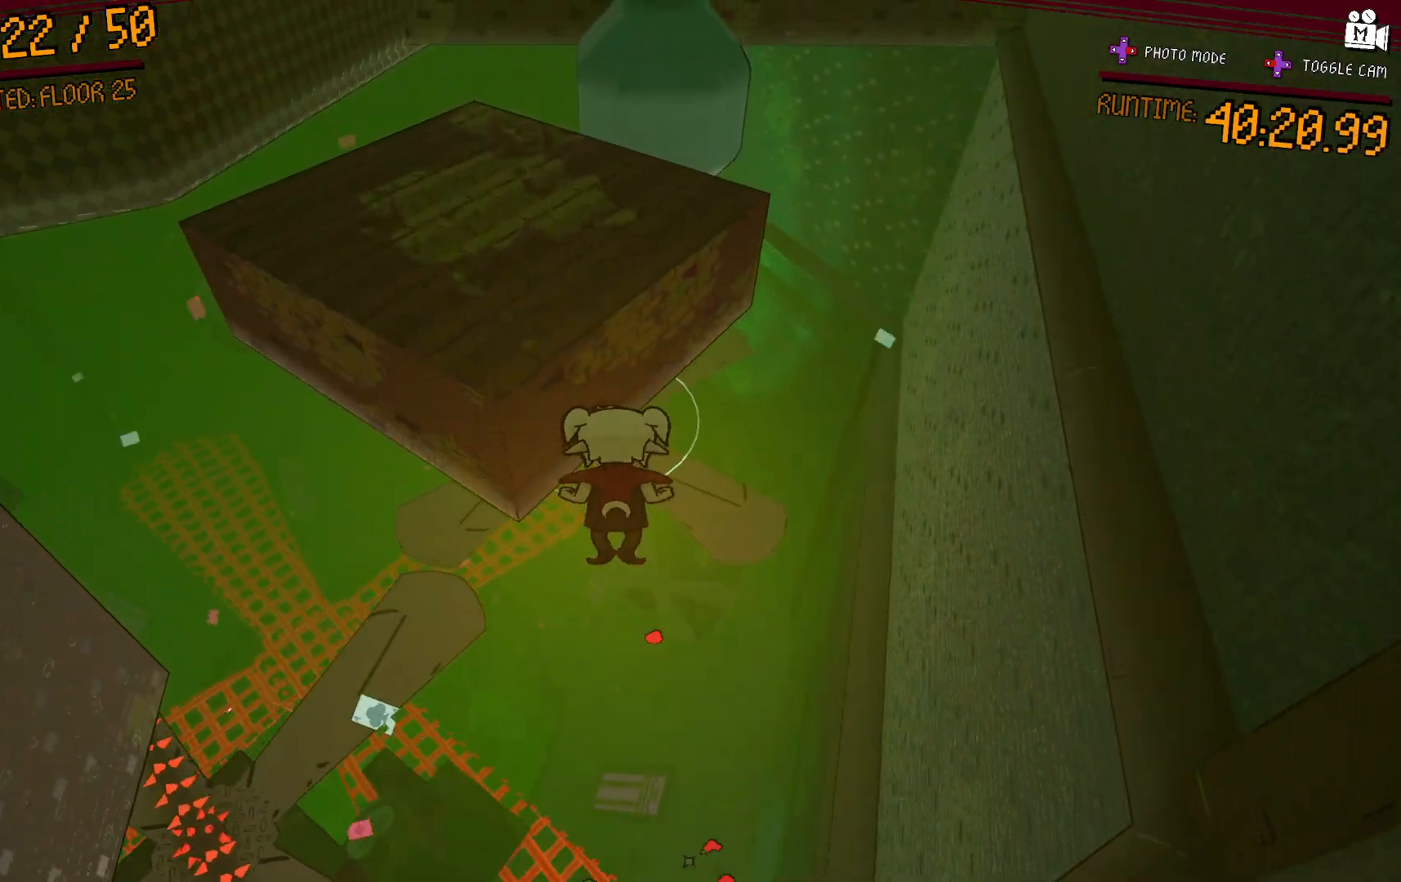
{"dt_ms": 500, "buttons": [], "left_stick": "up", "right_stick": "center", "events": [[200, "A", "down"], [467, "A", "up"]]}
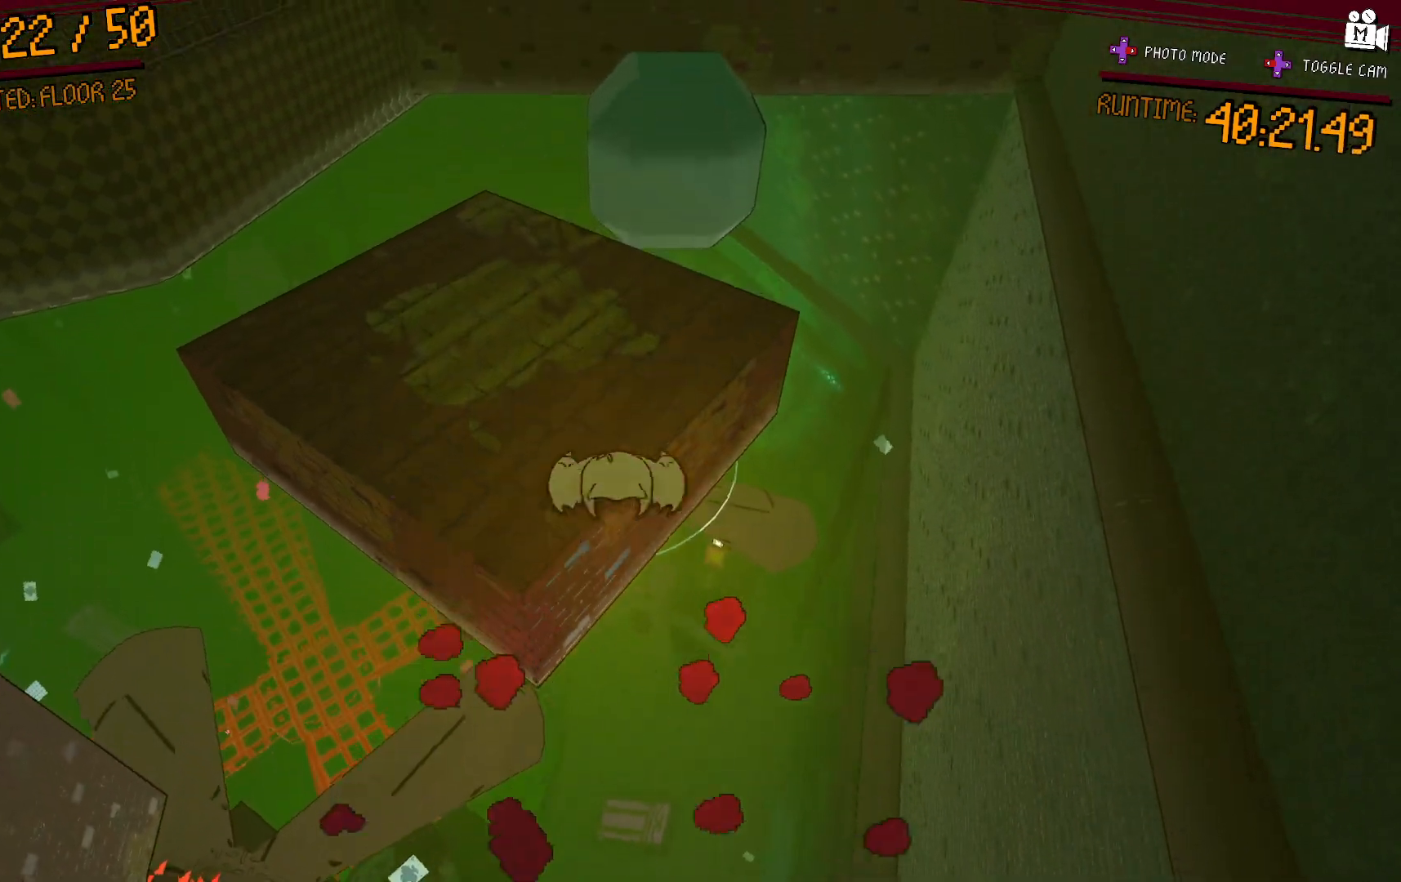
{"dt_ms": 500, "buttons": ["L2"], "left_stick": "up", "right_stick": "center", "events": [[17, "L2", "down"], [117, "right_stick", "up-left"], [417, "right_stick", "center"]]}
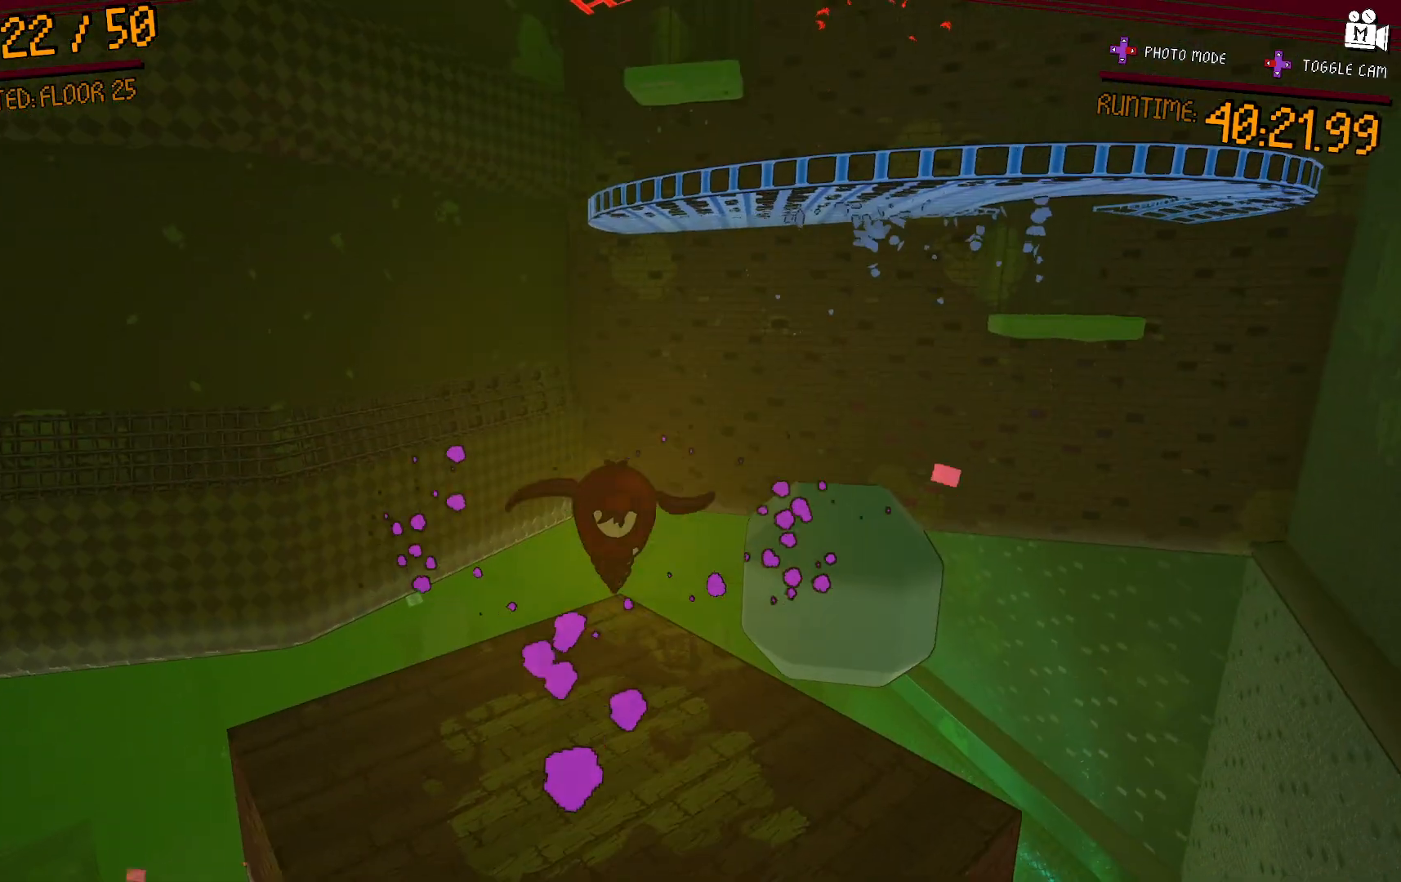
{"dt_ms": 500, "buttons": [], "left_stick": "up", "right_stick": "center", "events": [[33, "left_stick", "center"], [83, "L2", "up"], [417, "left_stick", "up"]]}
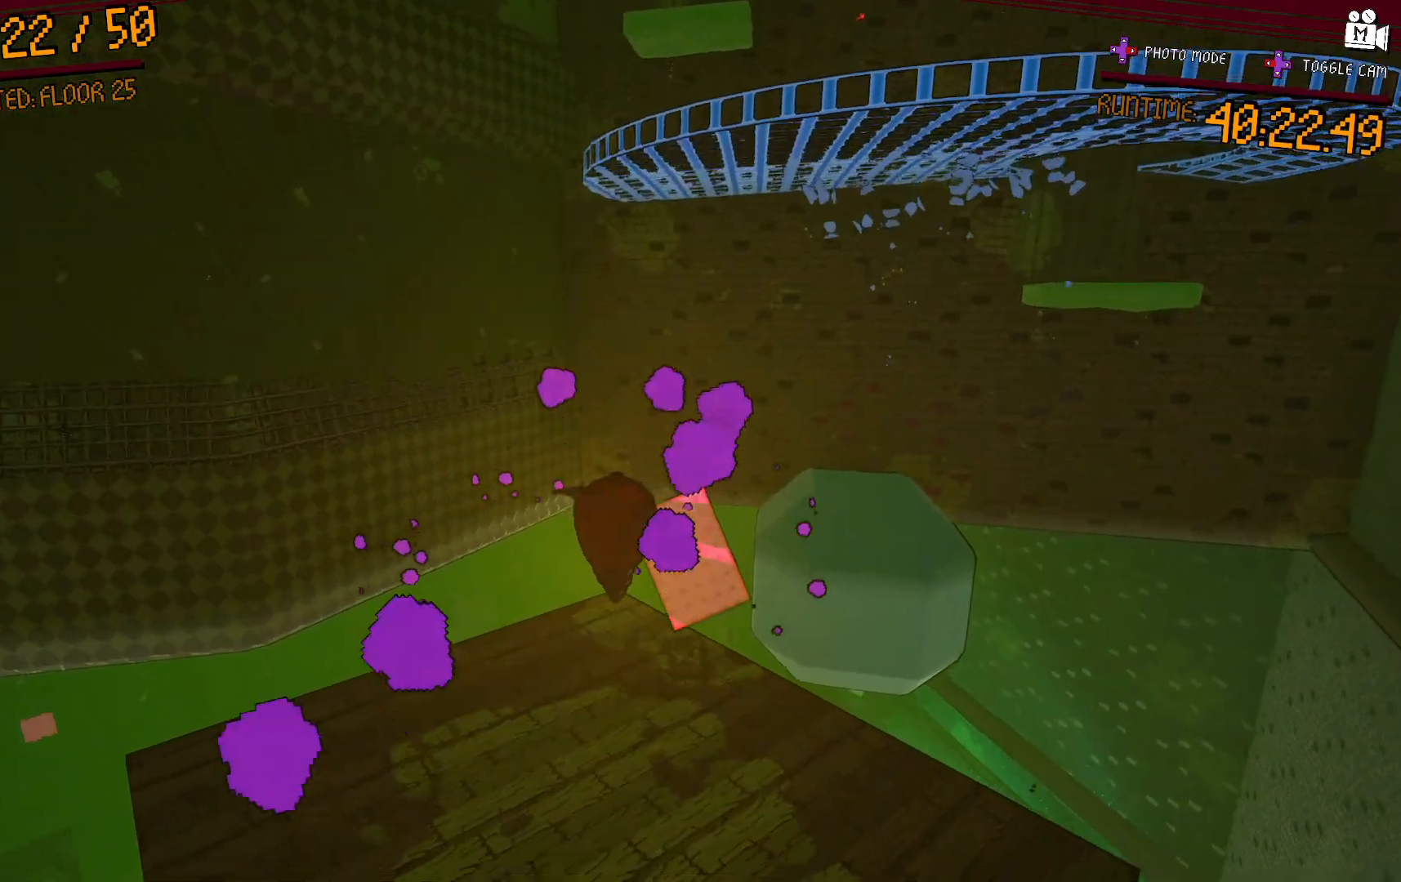
{"dt_ms": 500, "buttons": [], "left_stick": "up-left", "right_stick": "center", "events": [[33, "right_stick", "right"], [250, "right_stick", "center"], [483, "left_stick", "up-left"]]}
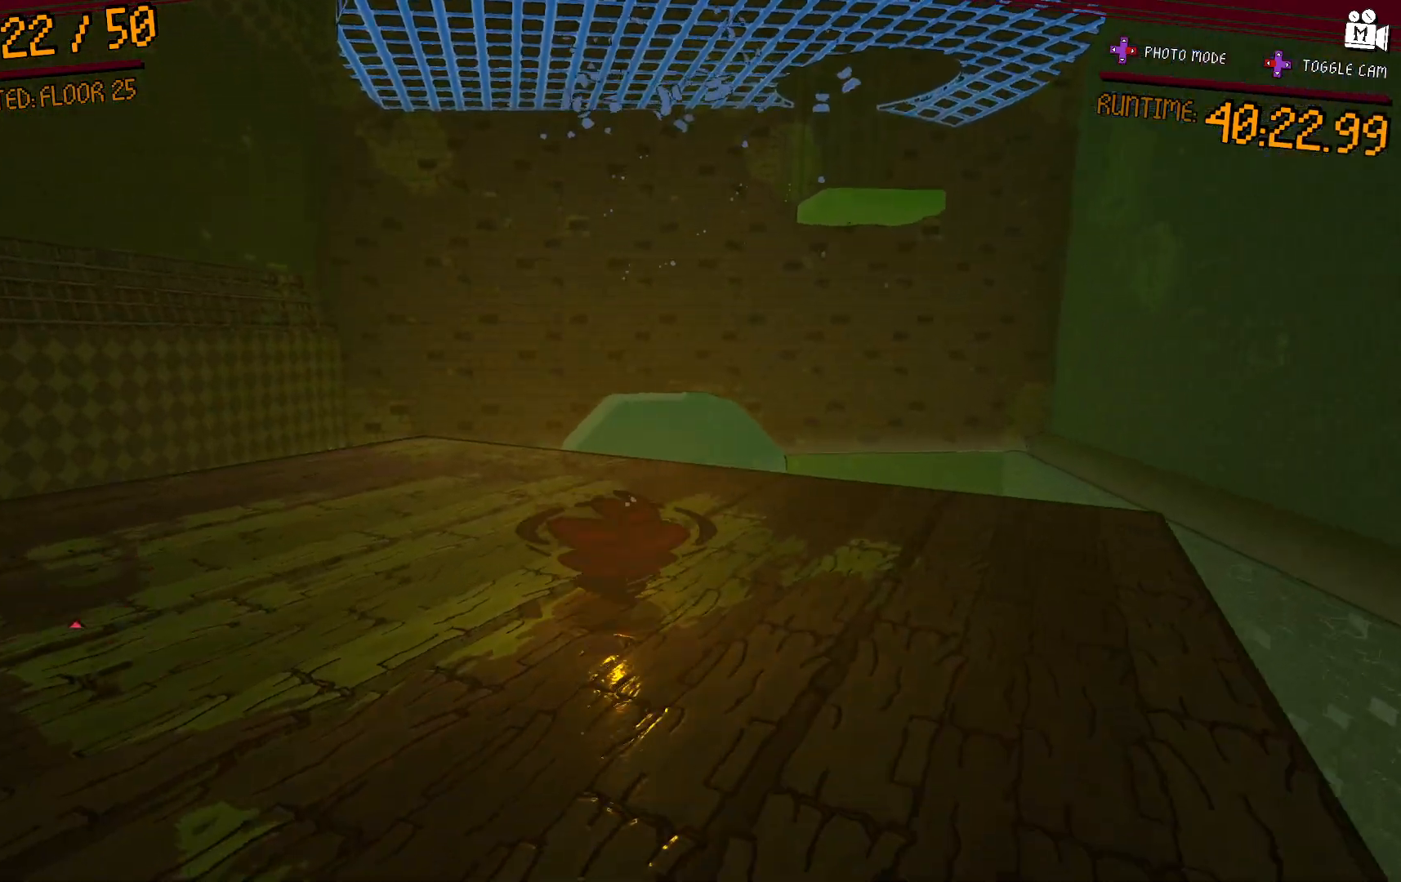
{"dt_ms": 500, "buttons": [], "left_stick": "up-left", "right_stick": "center", "events": [[133, "right_stick", "right"], [317, "right_stick", "center"]]}
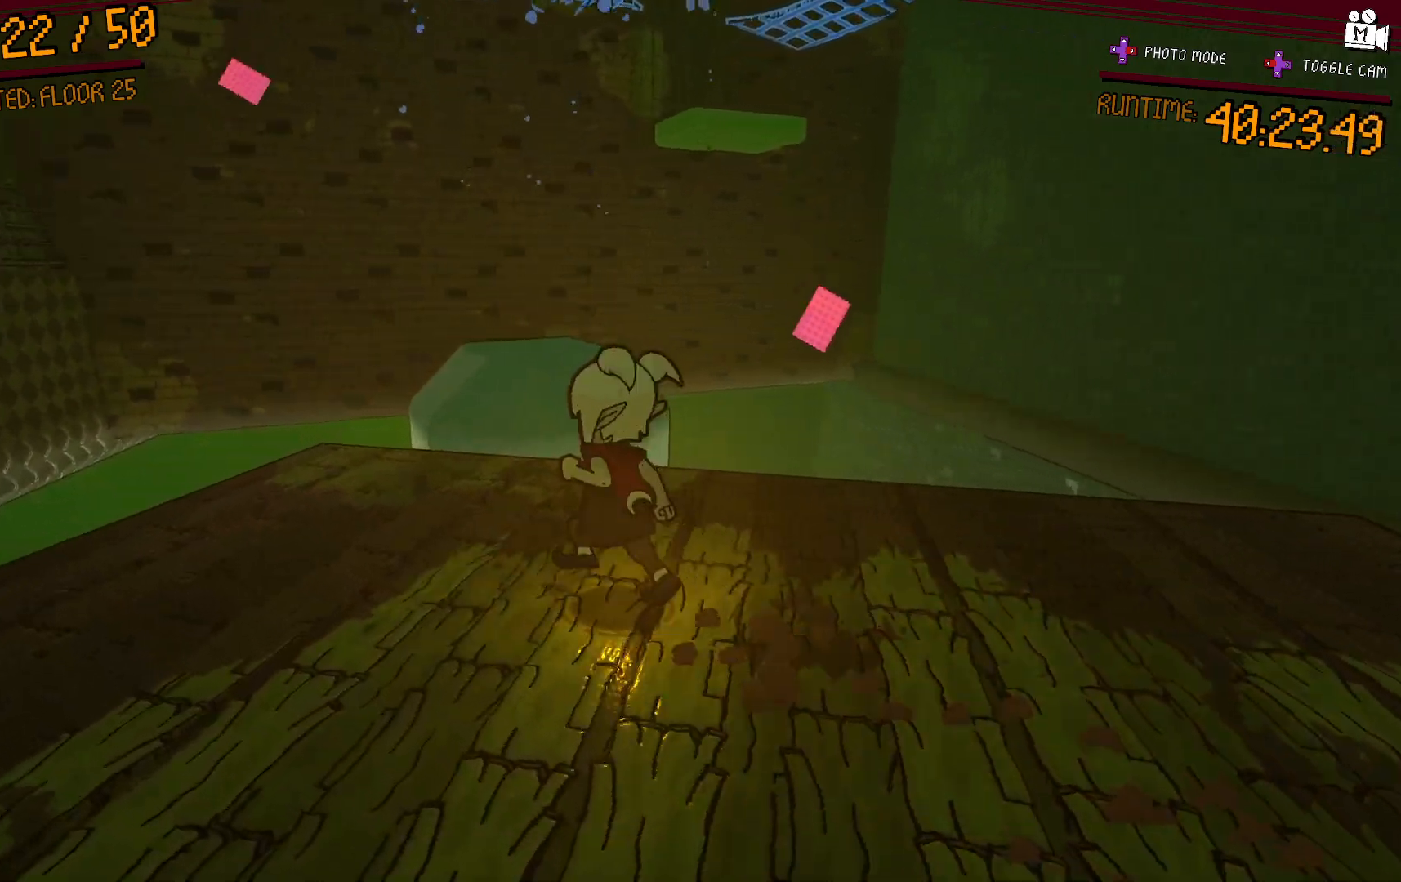
{"dt_ms": 500, "buttons": [], "left_stick": "down", "right_stick": "center", "events": [[50, "right_stick", "up"], [83, "left_stick", "down-left"], [133, "left_stick", "down"], [233, "right_stick", "center"]]}
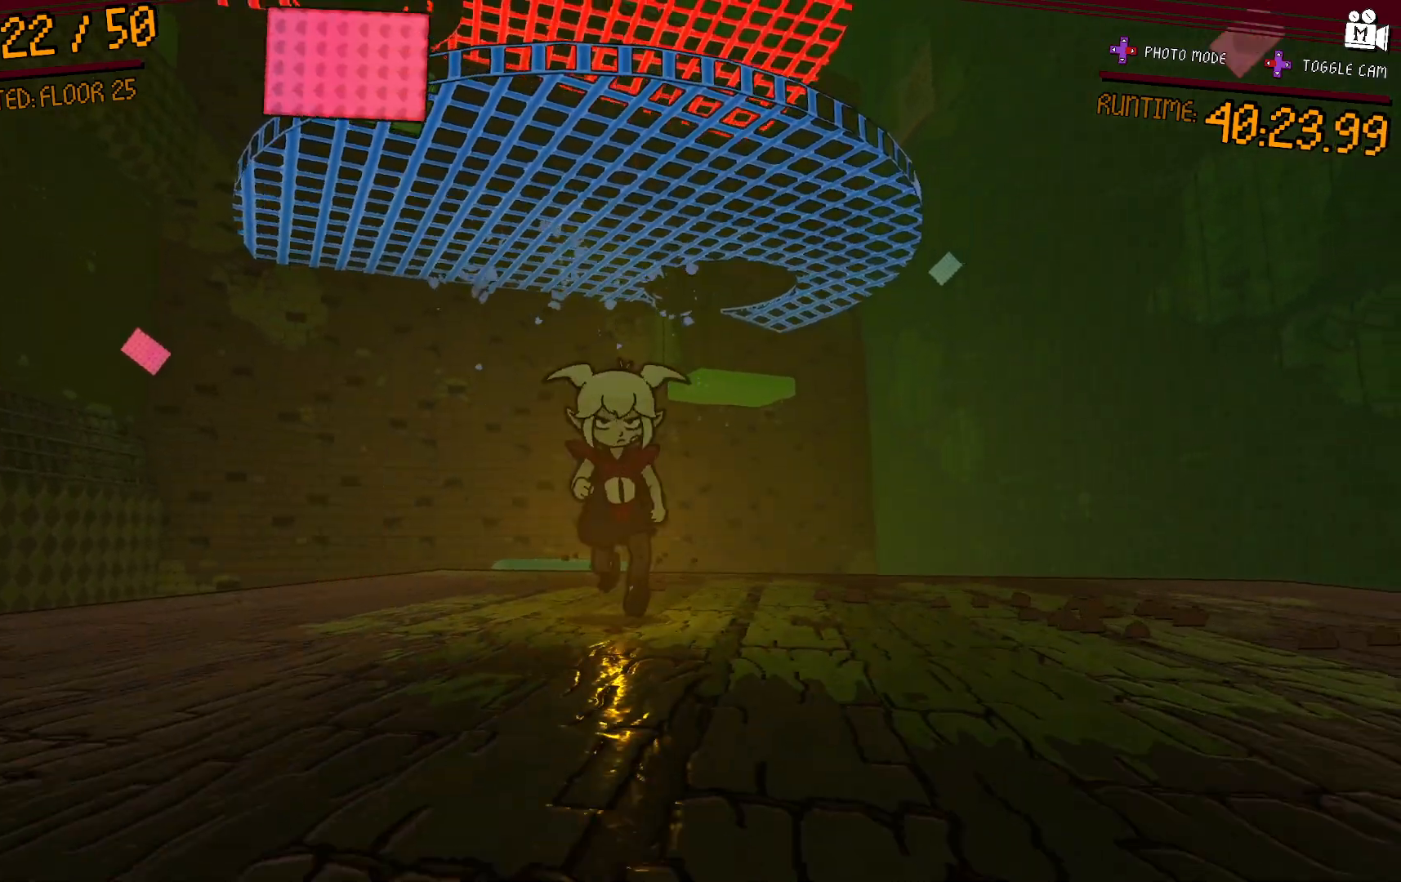
{"dt_ms": 500, "buttons": [], "left_stick": "up-right", "right_stick": "center"}
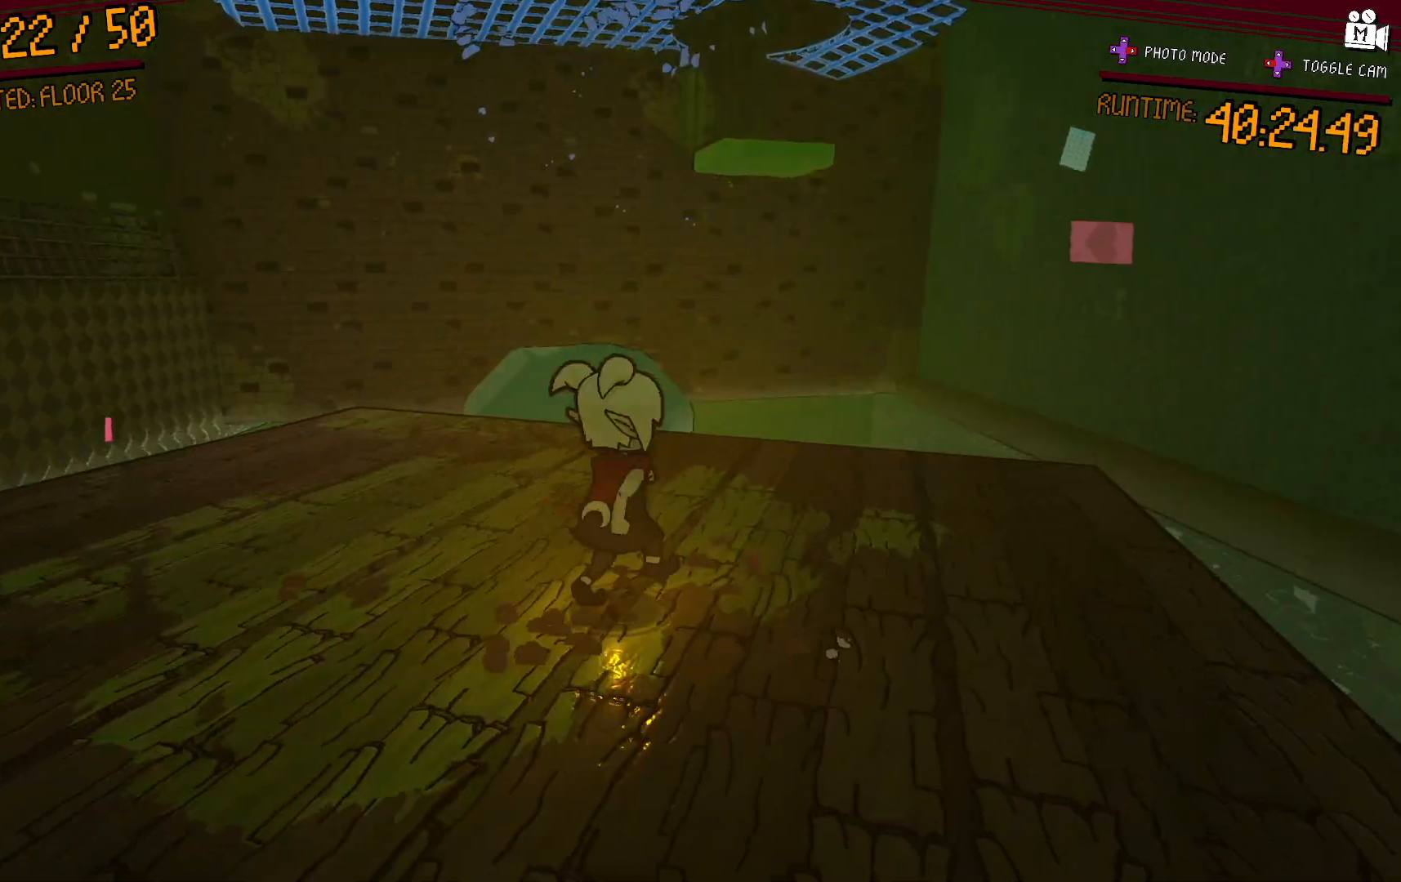
{"dt_ms": 1000, "buttons": [], "left_stick": "up-left", "right_stick": "center"}
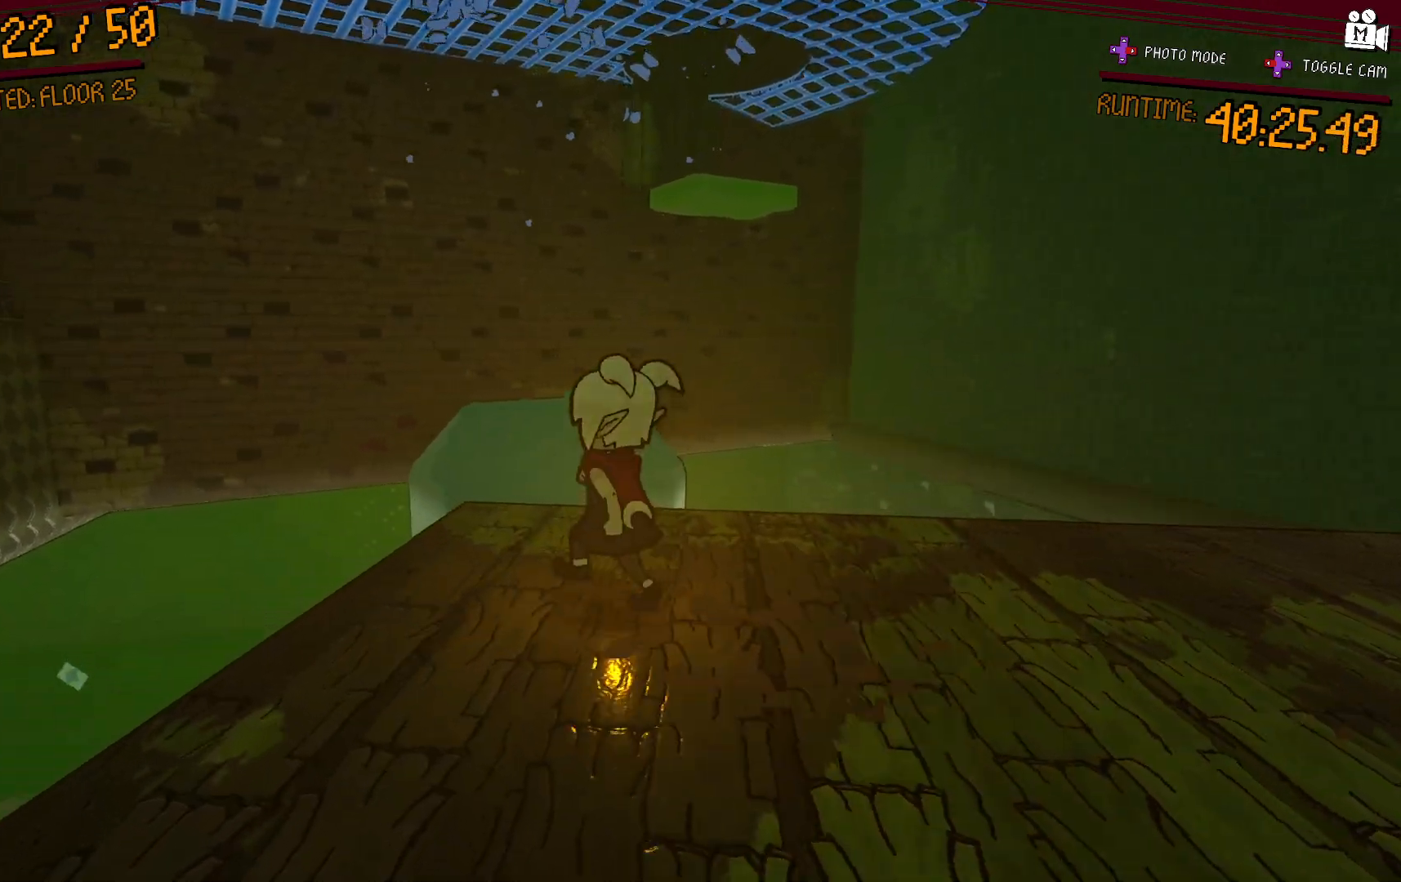
{"dt_ms": 500, "buttons": ["A"], "left_stick": "up-left", "right_stick": "center", "events": [[217, "A", "down"]]}
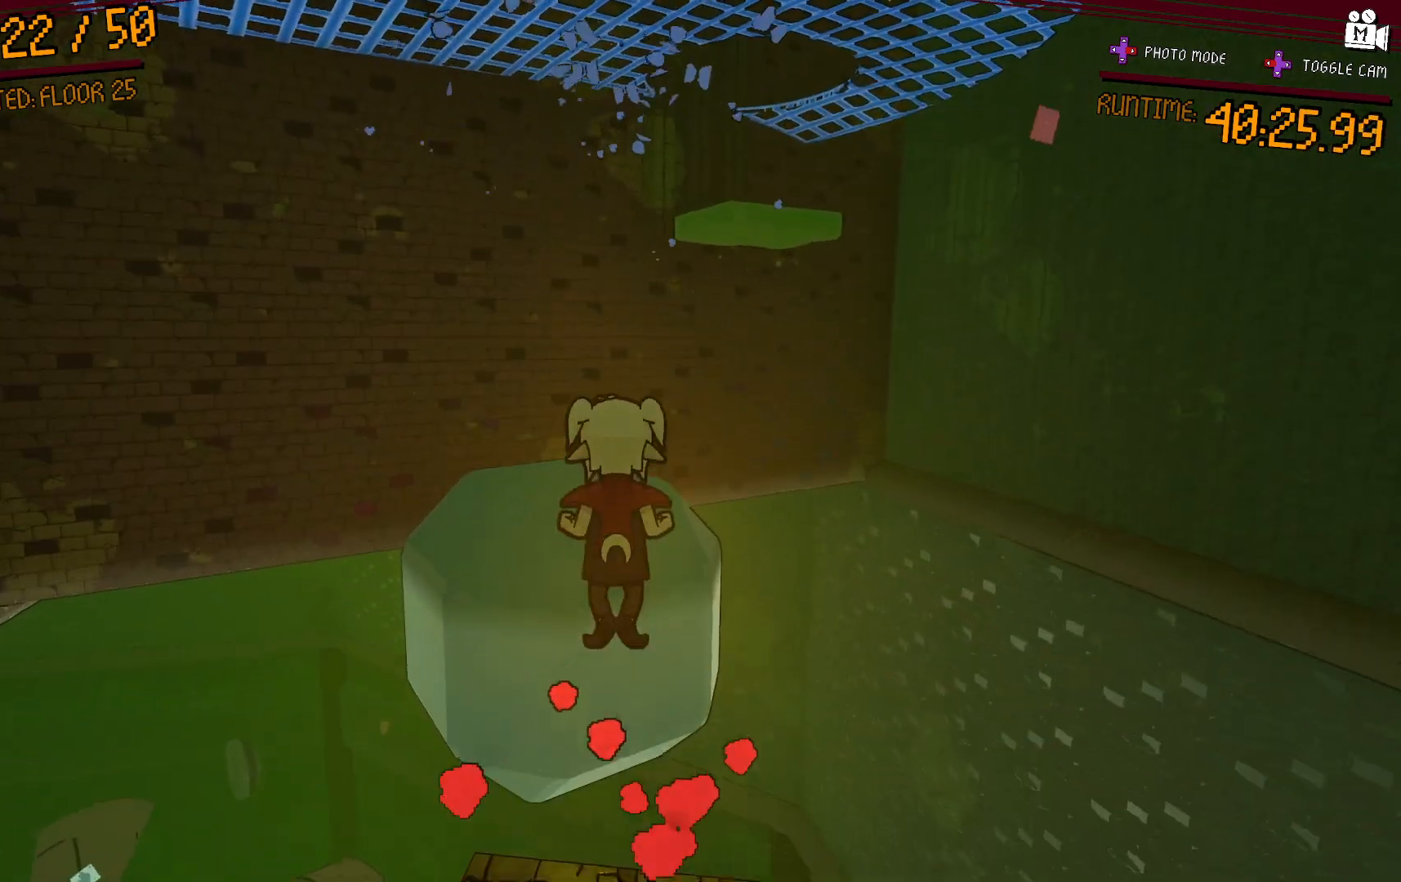
{"dt_ms": 500, "buttons": [], "left_stick": "up-left", "right_stick": "center", "events": [[300, "A", "up"]]}